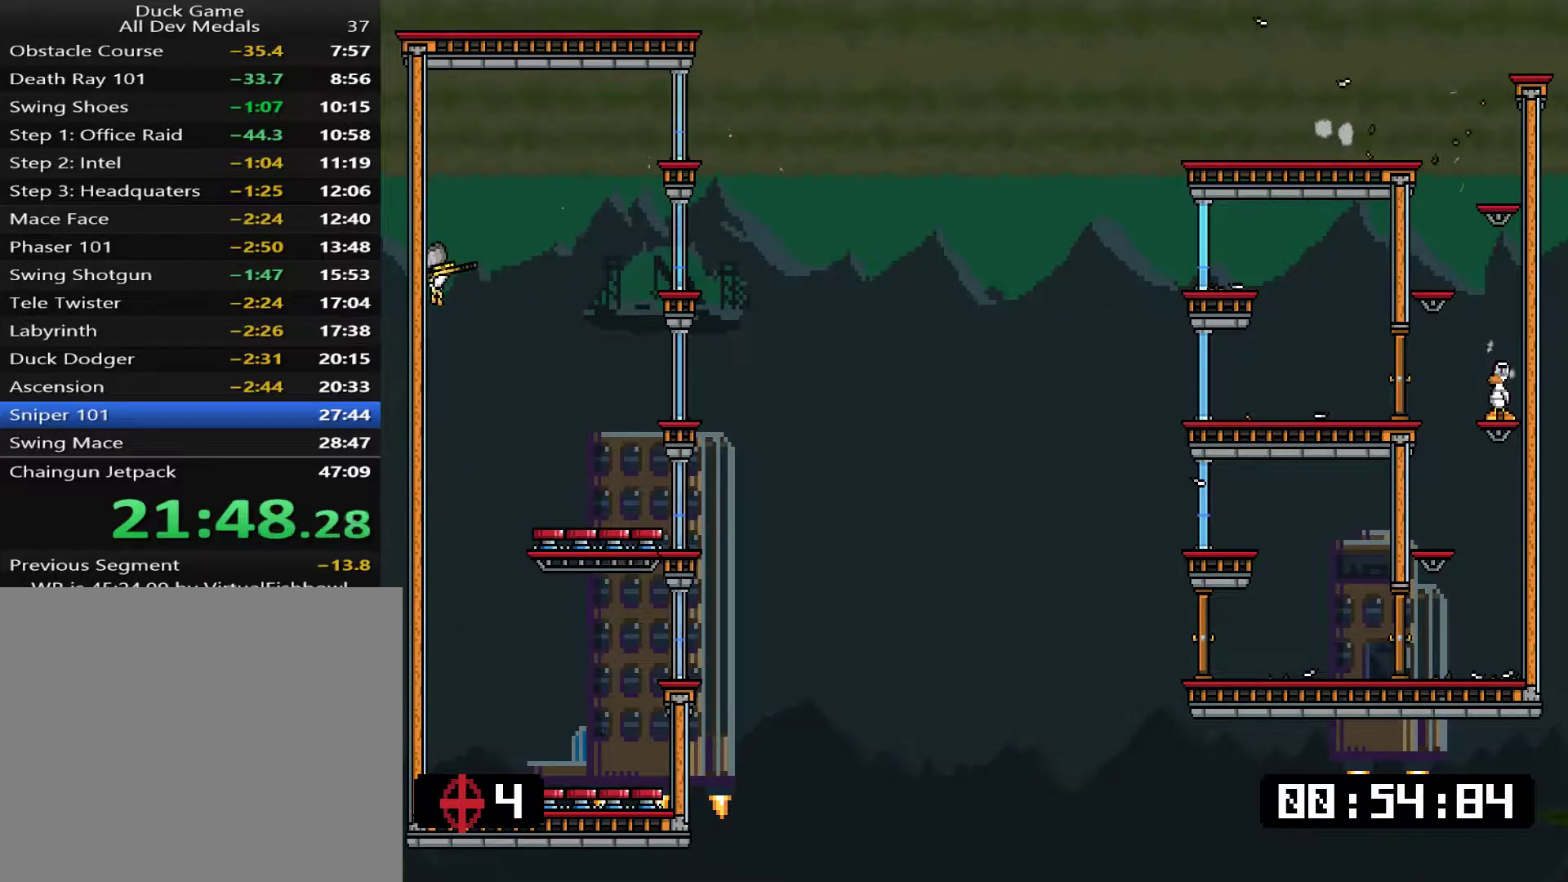
Gameplay with a controller (PlayStation layout); each line is a JSON object with the inputs held at the frame after it. "events" lists button and stick changes between this image and that frame as [ms after this image, input, new state], when the widget could be followed in between. Not read: left_stick right_stick.
{"buttons": ["L1"], "events": []}
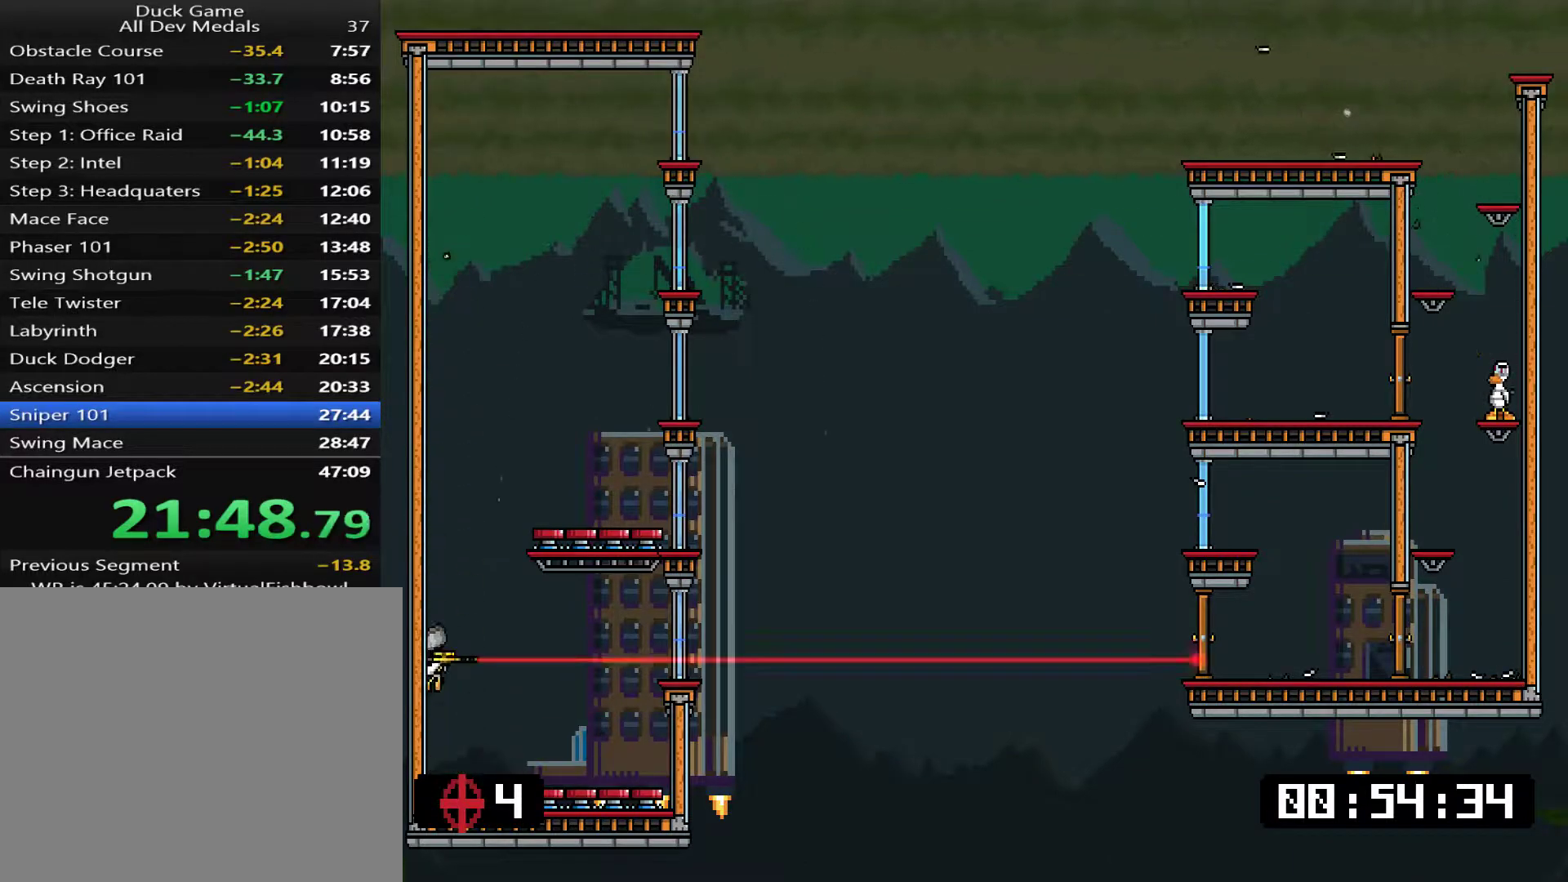
{"buttons": ["SQUARE", "L1"], "events": [[200, "DPAD_RIGHT", "down"], [267, "SQUARE", "down"], [351, "SQUARE", "up"], [401, "DPAD_RIGHT", "up"], [401, "SQUARE", "down"], [467, "SQUARE", "up"], [484, "SQUARE", "down"]]}
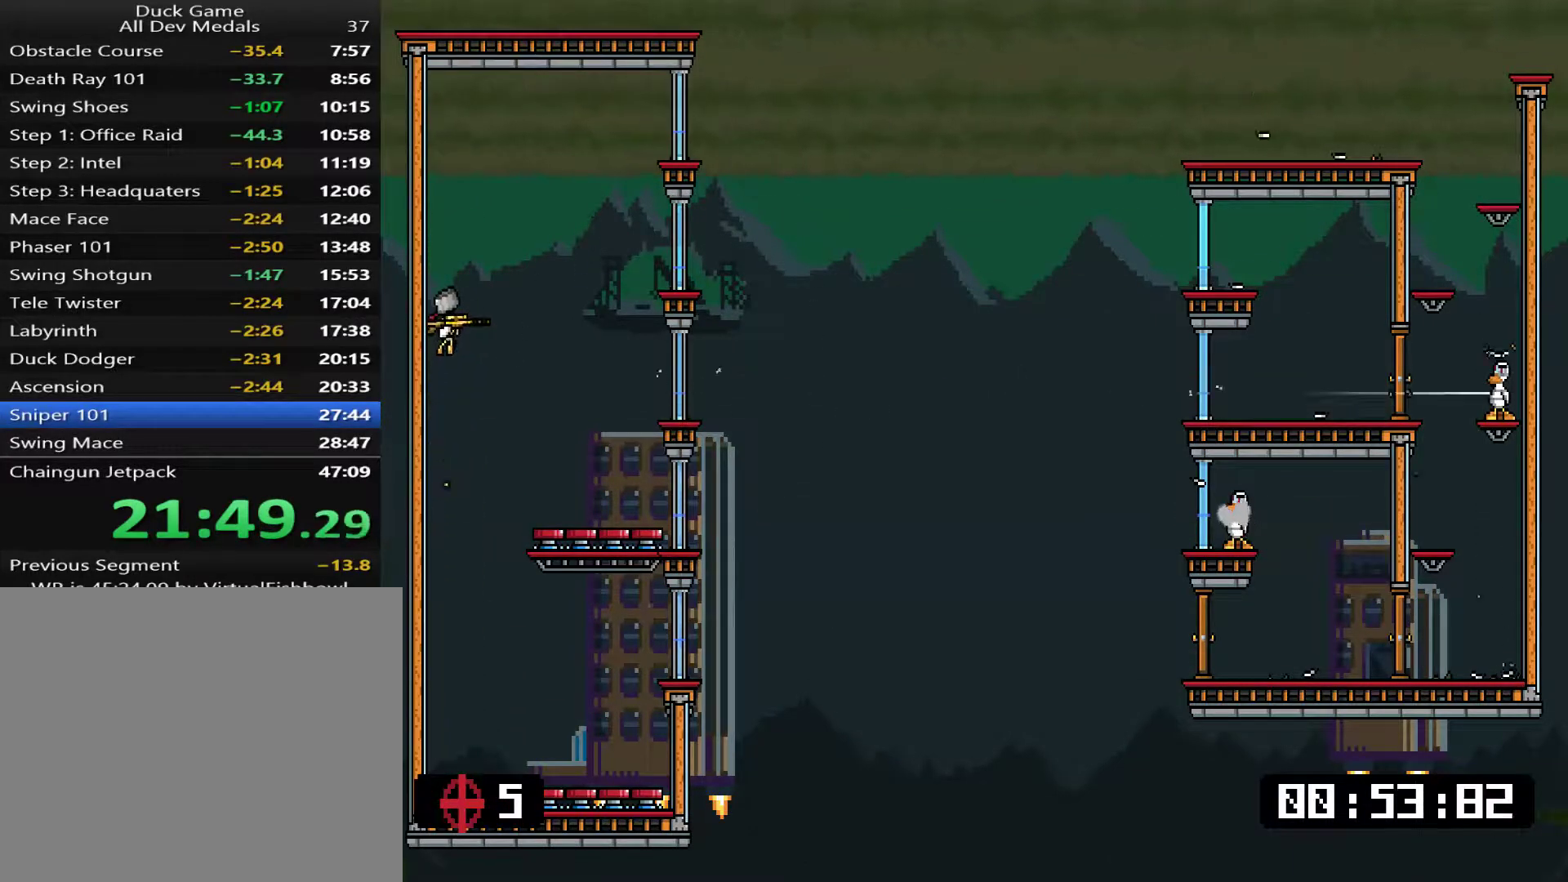
{"buttons": ["L1"], "events": [[67, "SQUARE", "up"], [117, "DPAD_LEFT", "down"], [117, "SQUARE", "down"], [150, "SQUARE", "up"], [250, "DPAD_LEFT", "up"]]}
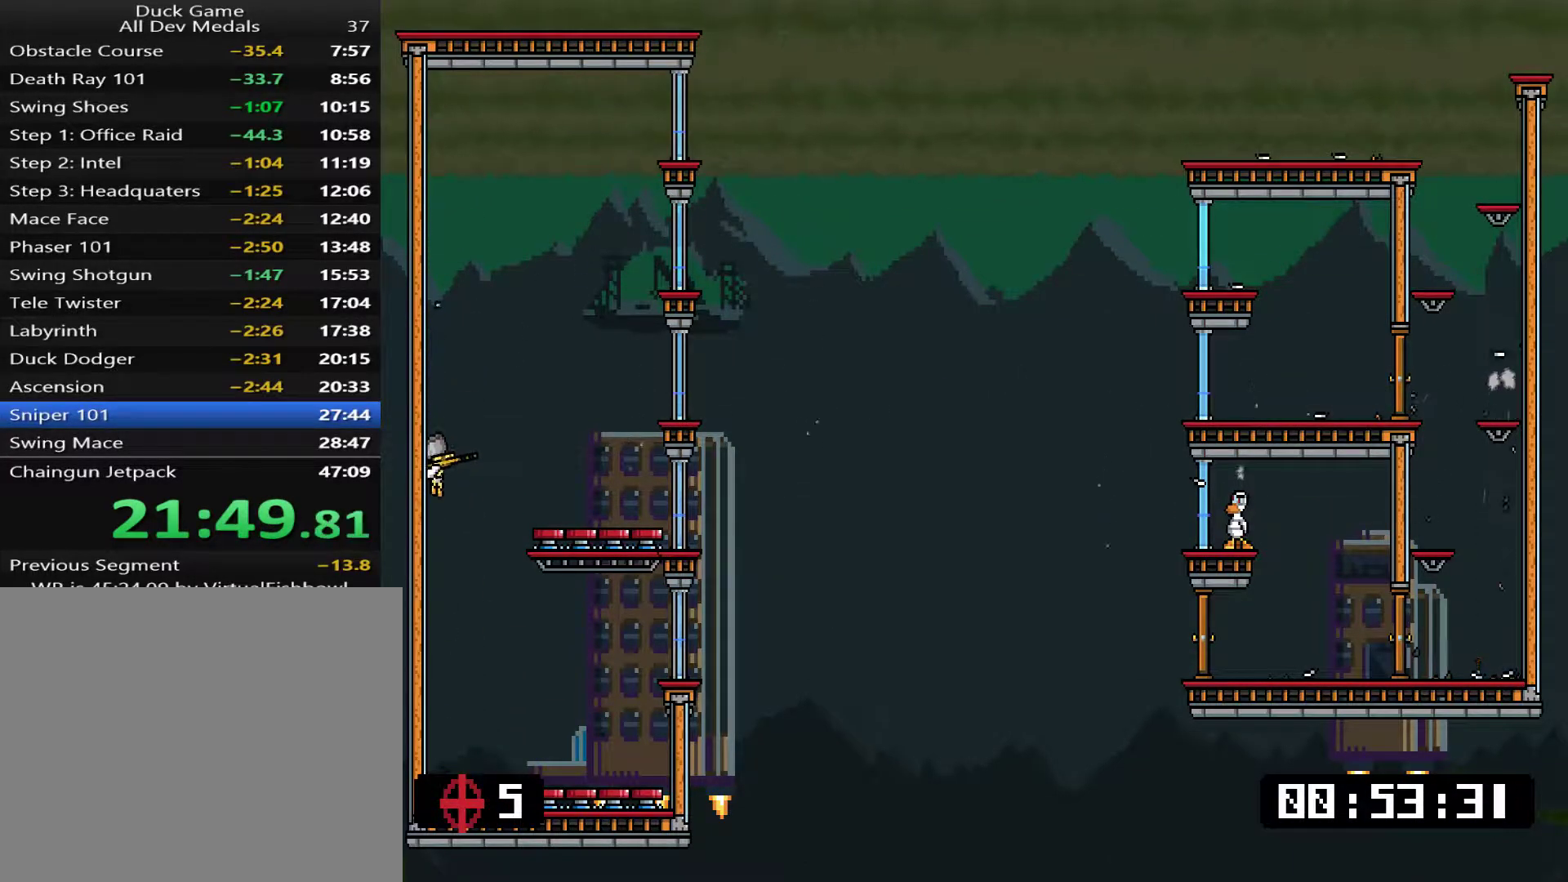
{"buttons": ["SQUARE", "L1"], "events": [[484, "SQUARE", "down"]]}
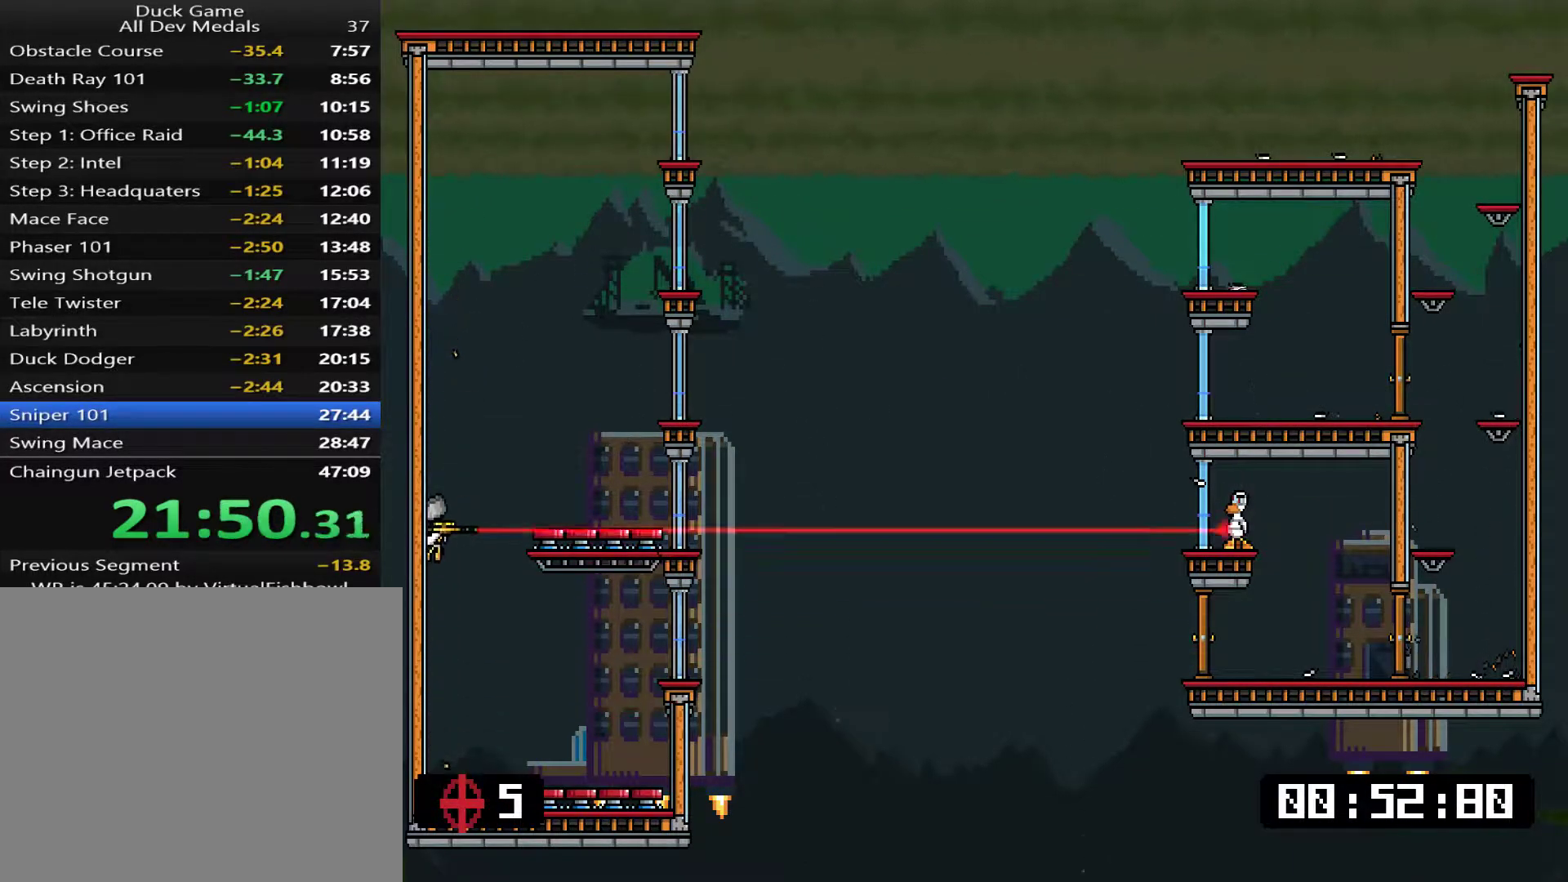
{"buttons": ["L1", "DPAD_RIGHT"], "events": [[50, "SQUARE", "up"], [116, "SQUARE", "down"], [150, "SQUARE", "up"], [217, "SQUARE", "down"], [250, "SQUARE", "up"], [283, "DPAD_RIGHT", "down"], [283, "SQUARE", "down"], [350, "SQUARE", "up"]]}
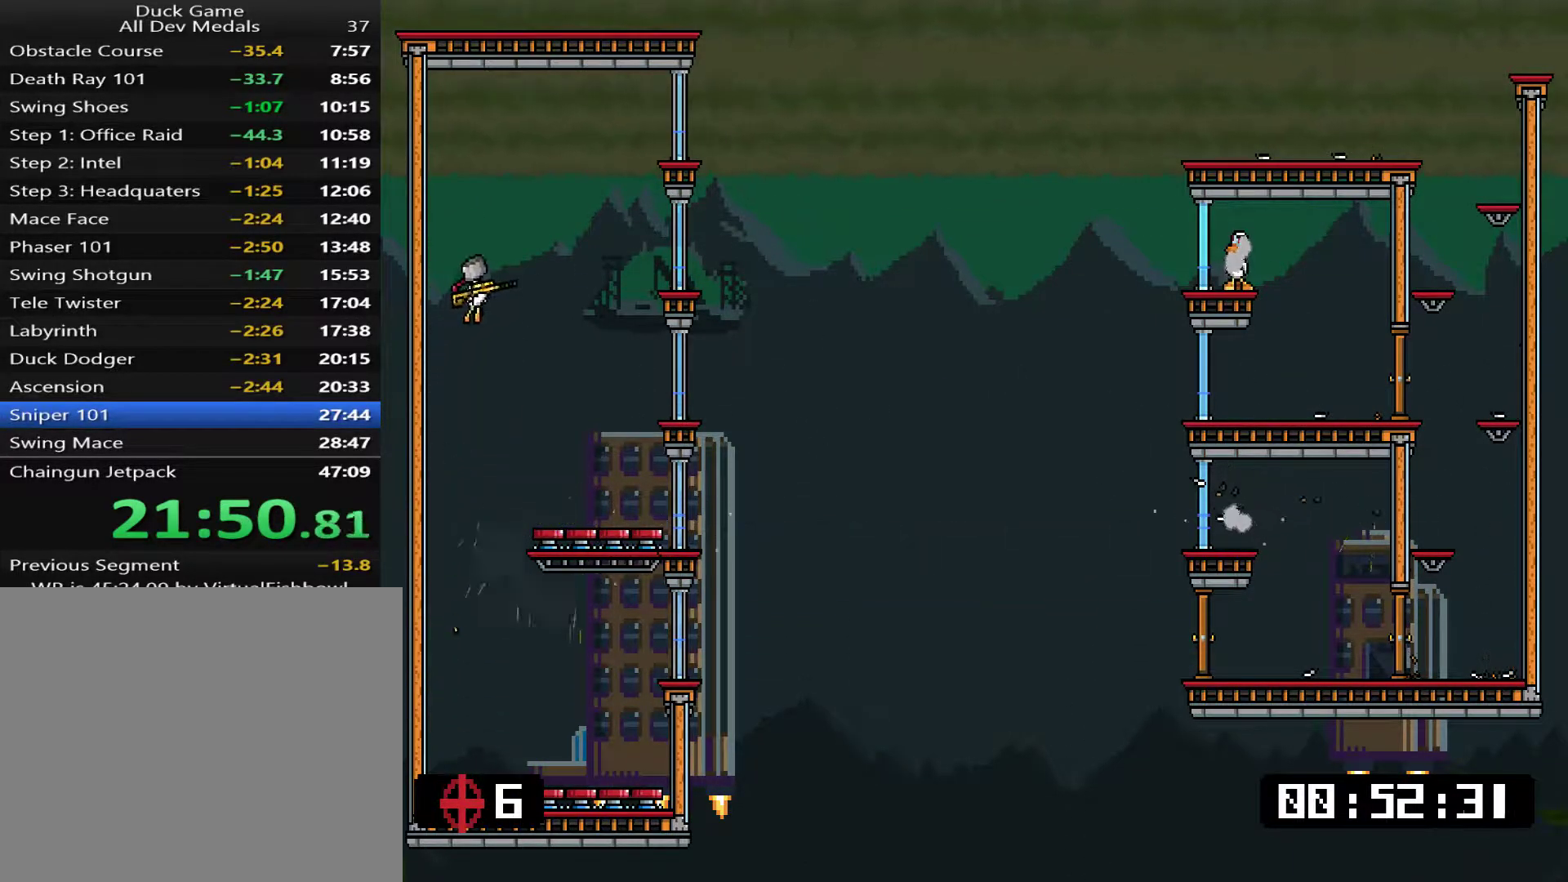
{"buttons": ["L1", "DPAD_LEFT"], "events": [[234, "DPAD_RIGHT", "up"], [501, "DPAD_LEFT", "down"]]}
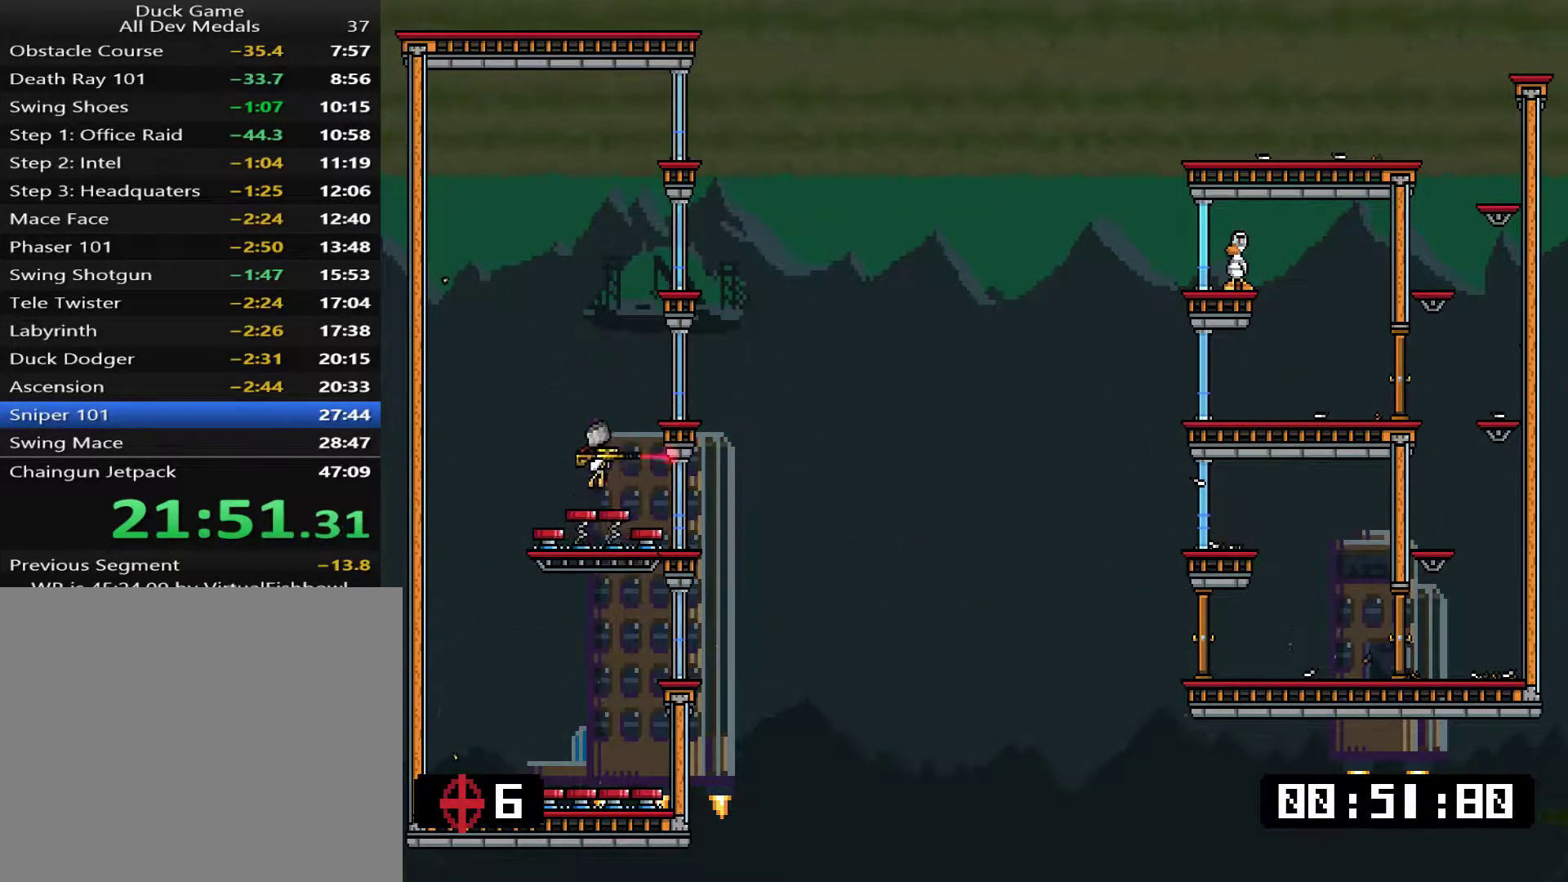
{"buttons": ["SQUARE", "L1"], "events": [[167, "SQUARE", "down"], [201, "DPAD_LEFT", "up"], [234, "SQUARE", "up"], [301, "SQUARE", "down"], [334, "SQUARE", "up"], [401, "SQUARE", "down"], [434, "SQUARE", "up"], [501, "SQUARE", "down"]]}
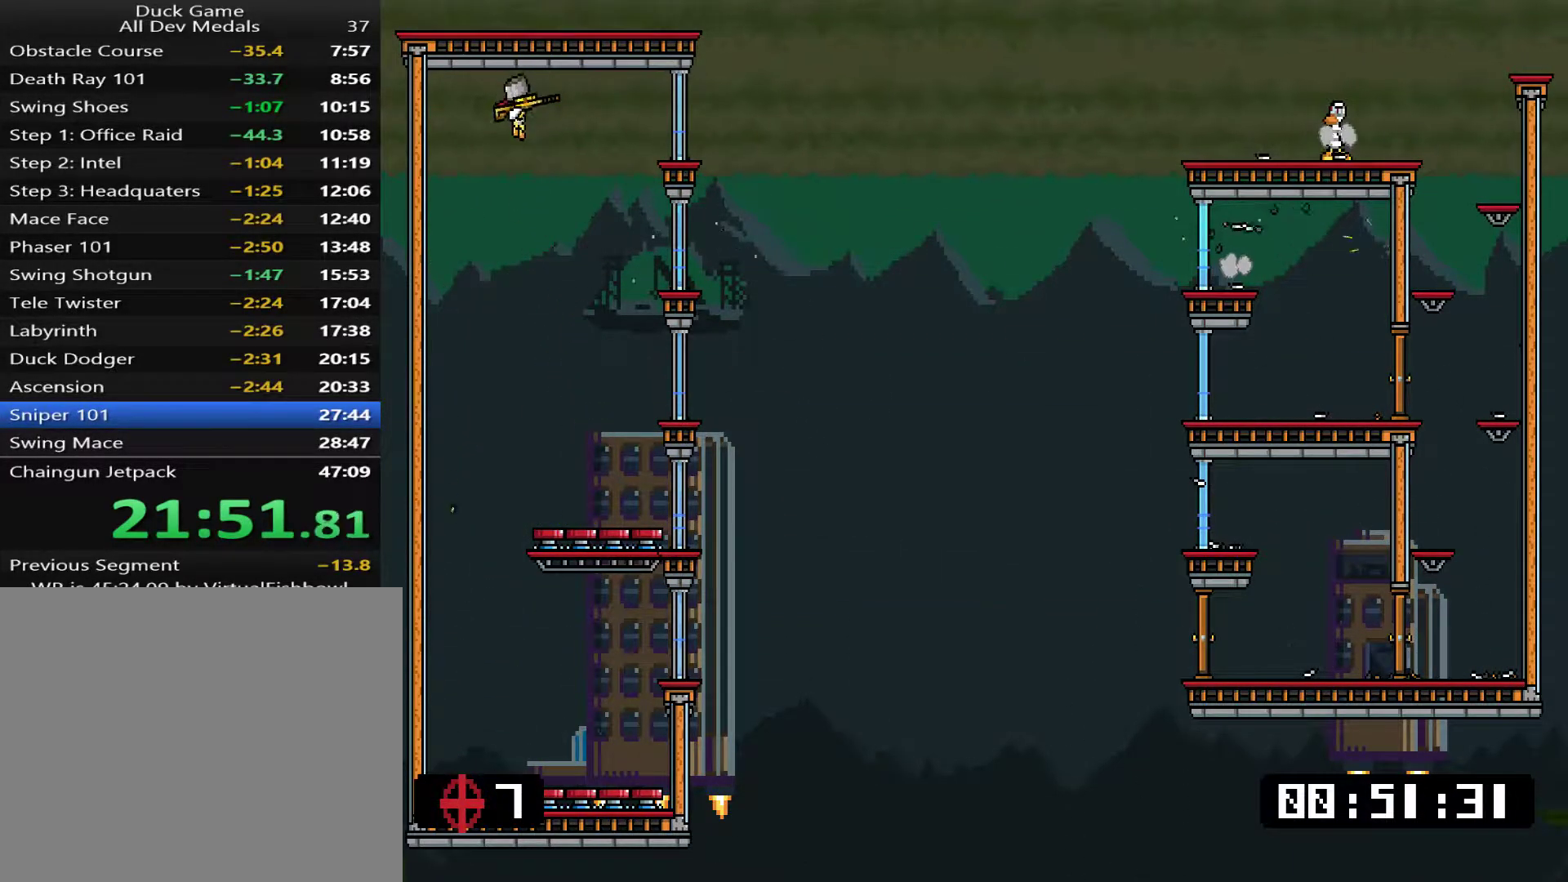
{"buttons": ["L1"], "events": [[33, "SQUARE", "up"], [67, "DPAD_RIGHT", "down"], [284, "DPAD_RIGHT", "up"]]}
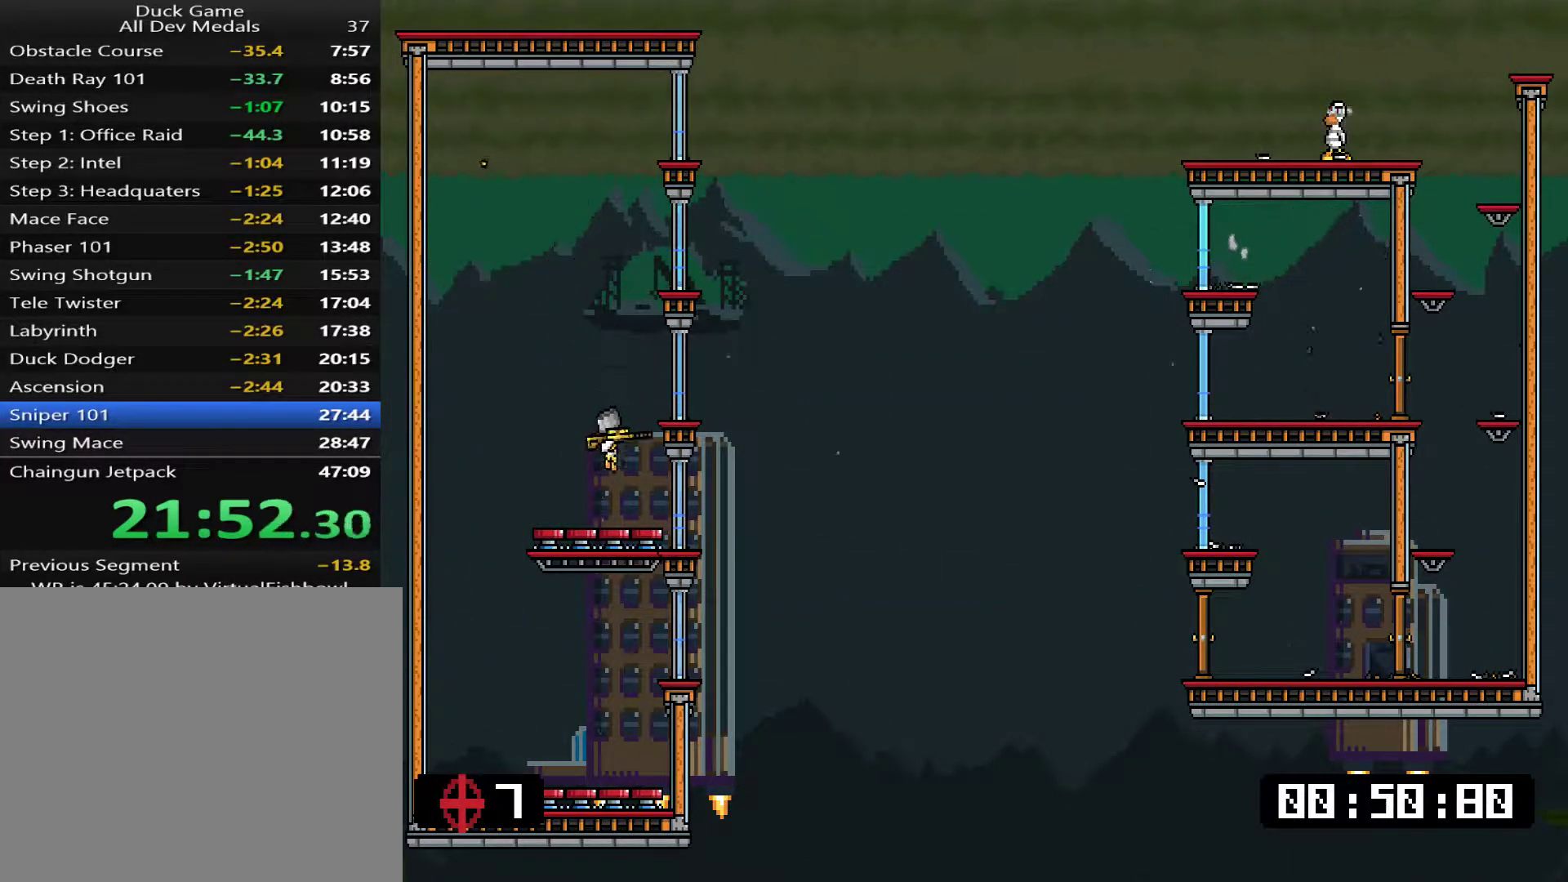
{"buttons": ["SQUARE", "L1", "DPAD_LEFT"], "events": [[250, "DPAD_LEFT", "down"], [451, "SQUARE", "down"]]}
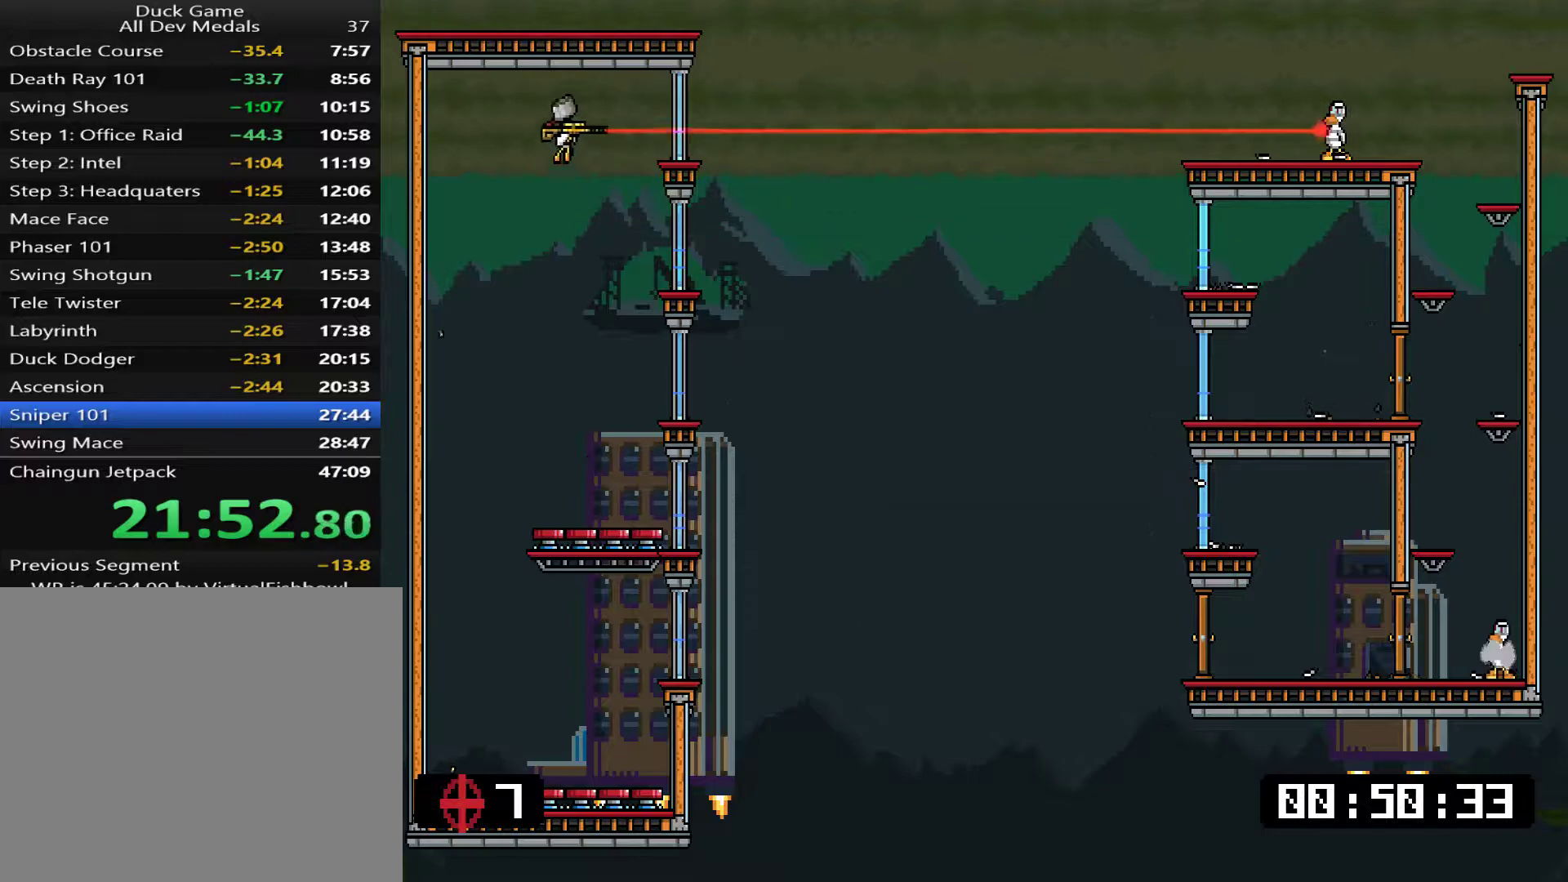
{"buttons": ["L1"], "events": [[33, "SQUARE", "up"], [100, "SQUARE", "down"], [167, "SQUARE", "up"], [200, "SQUARE", "down"], [234, "SQUARE", "up"], [301, "SQUARE", "down"], [334, "DPAD_LEFT", "up"], [367, "SQUARE", "up"]]}
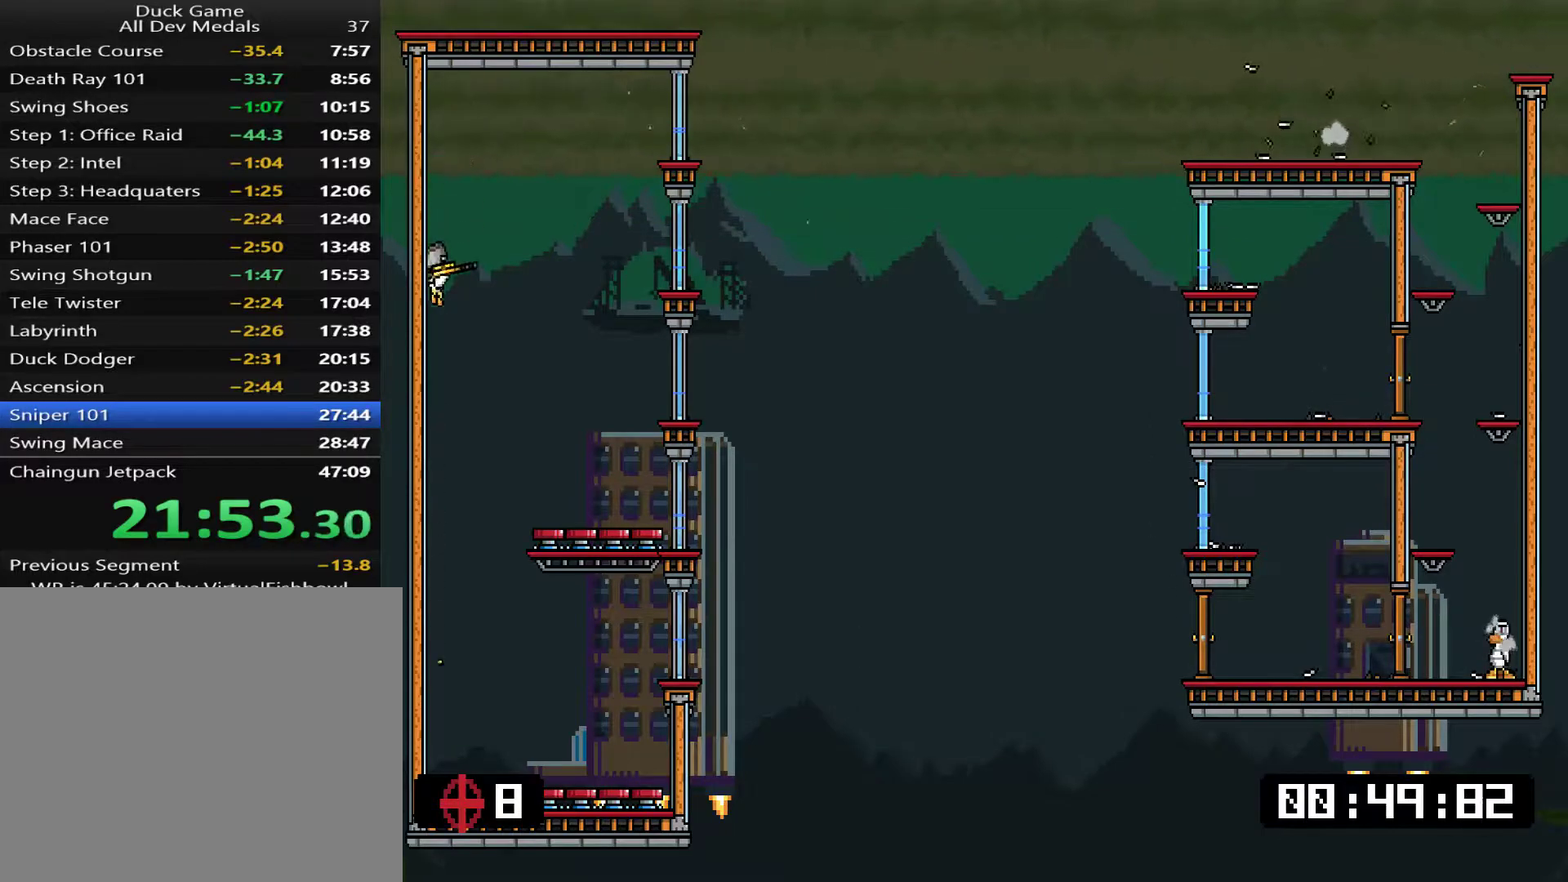
{"buttons": ["SQUARE", "L1"], "events": [[451, "SQUARE", "down"]]}
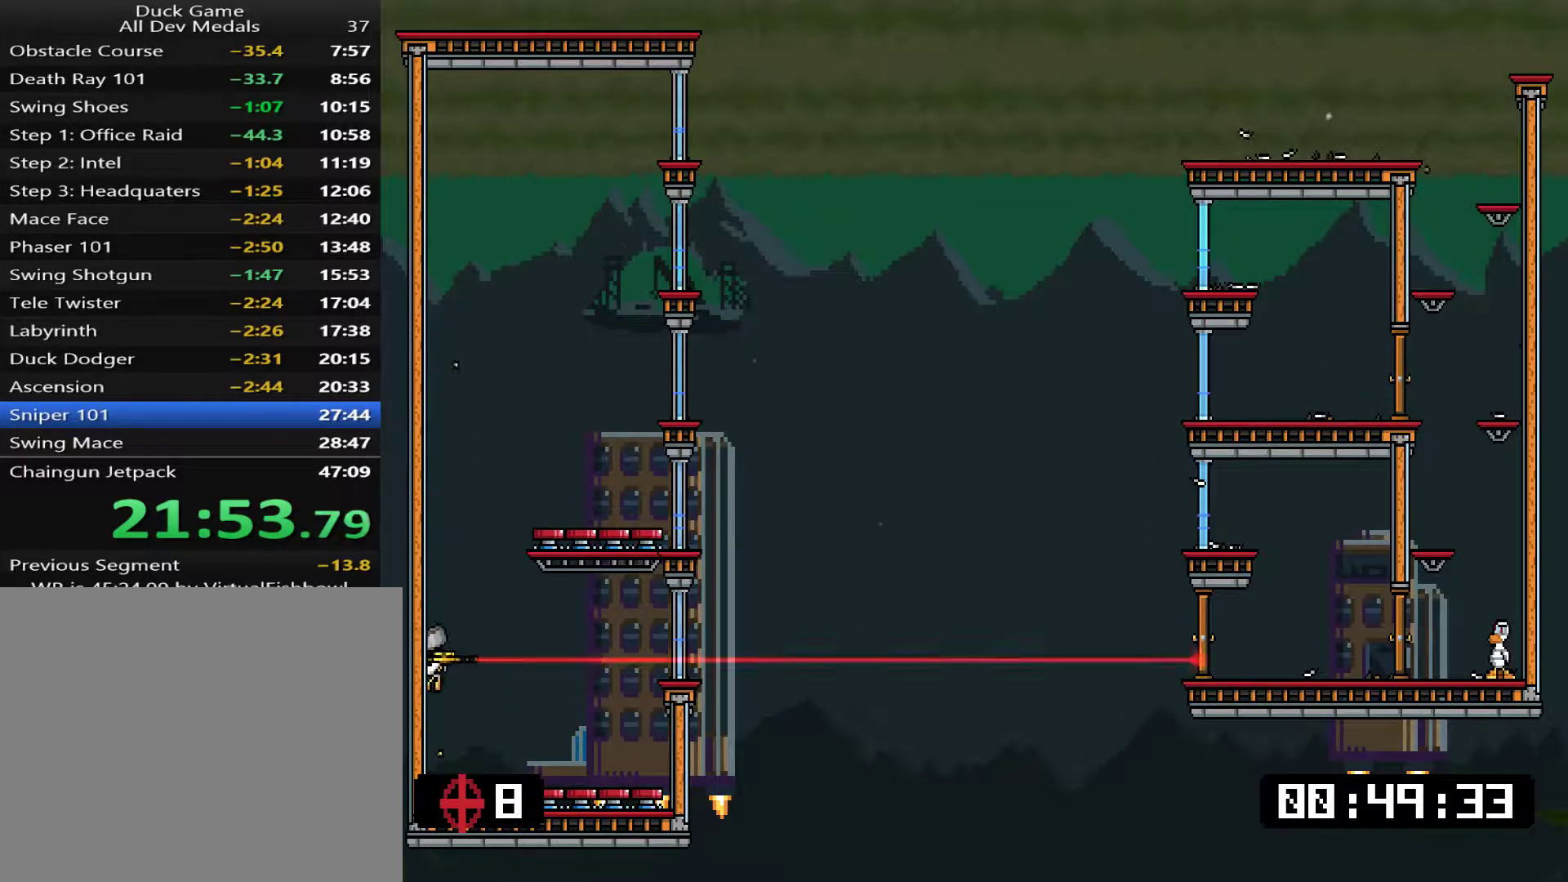
{"buttons": ["L1"], "events": [[16, "SQUARE", "up"], [50, "SQUARE", "down"], [117, "SQUARE", "up"], [150, "SQUARE", "down"], [217, "SQUARE", "up"], [250, "SQUARE", "down"], [283, "DPAD_RIGHT", "down"], [350, "DPAD_RIGHT", "up"], [350, "SQUARE", "up"], [384, "SQUARE", "down"], [450, "SQUARE", "up"]]}
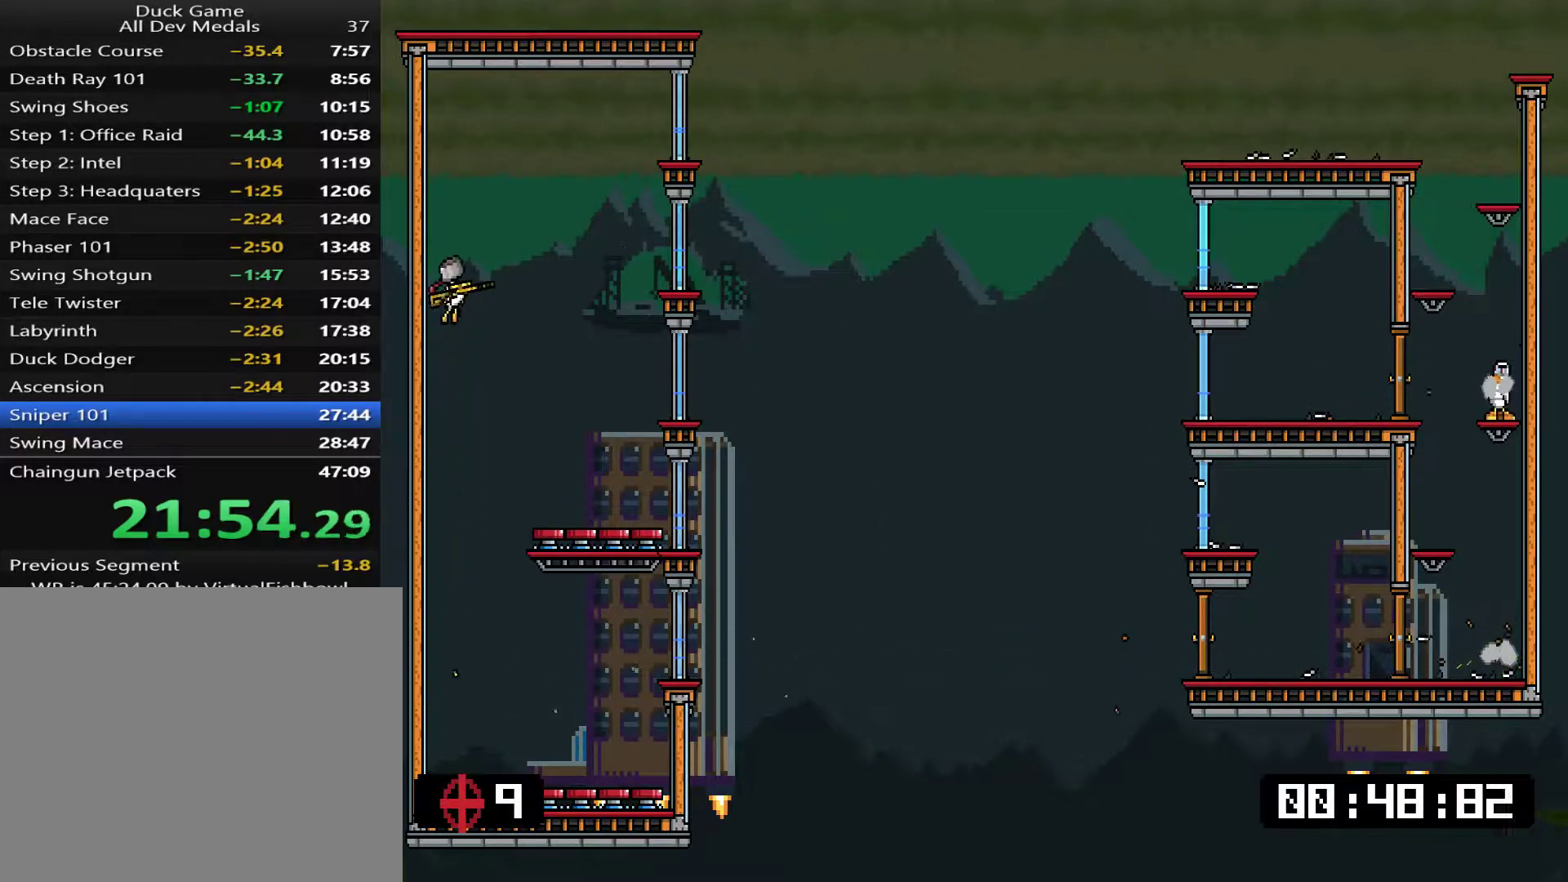
{"buttons": ["SQUARE", "L1"], "events": [[16, "DPAD_RIGHT", "down"], [183, "DPAD_RIGHT", "up"], [217, "DPAD_RIGHT", "down"], [450, "SQUARE", "down"], [484, "DPAD_RIGHT", "up"]]}
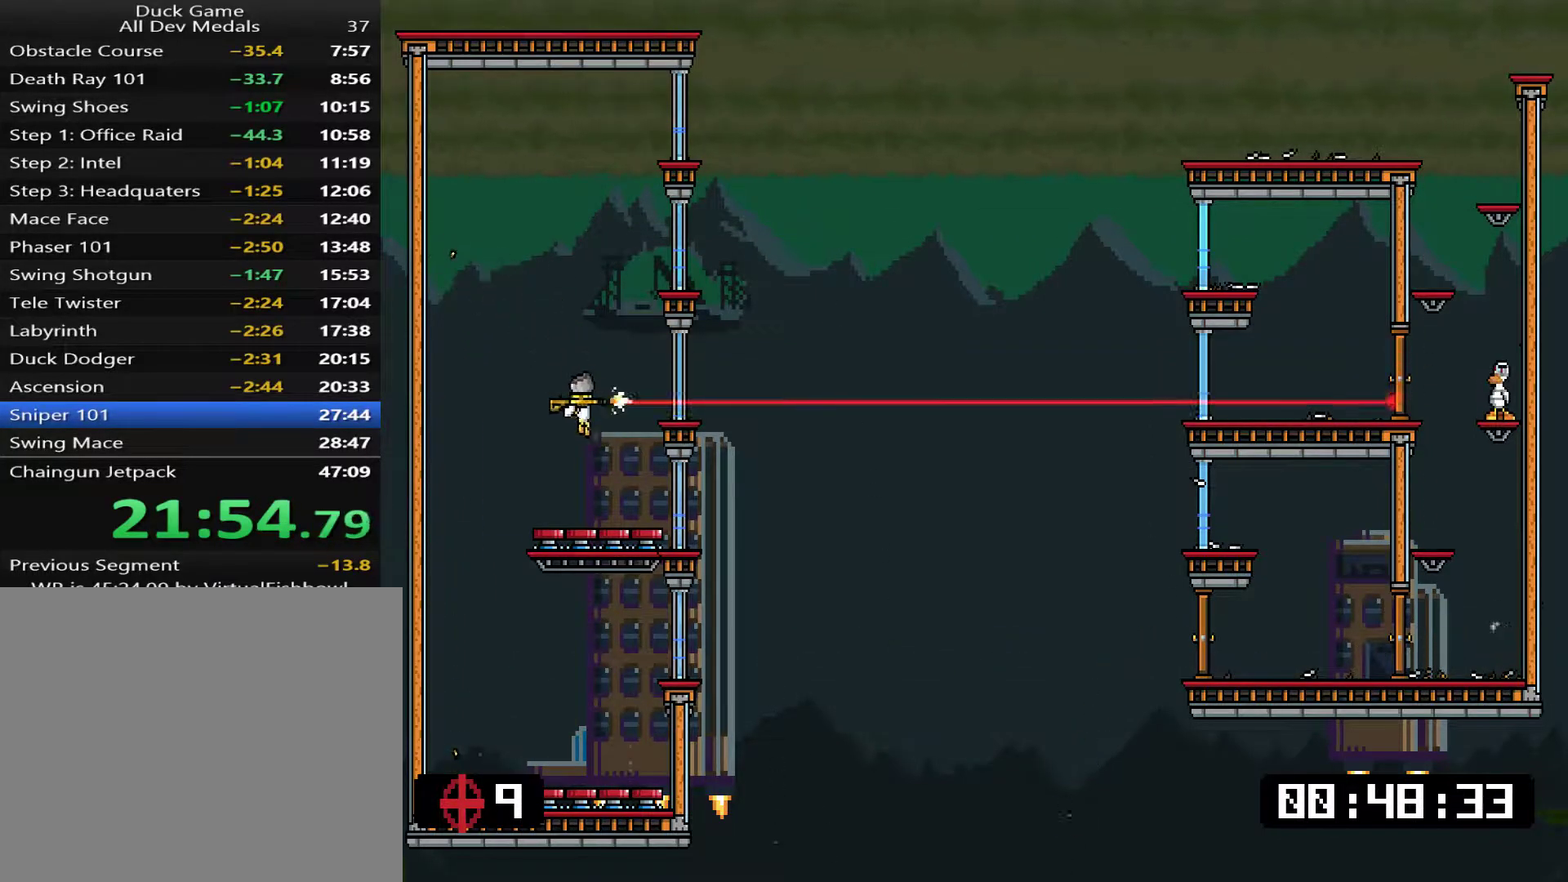
{"buttons": ["L1"], "events": [[17, "SQUARE", "up"], [84, "DPAD_LEFT", "down"], [84, "SQUARE", "down"], [117, "SQUARE", "up"], [151, "SQUARE", "down"], [217, "SQUARE", "up"], [284, "SQUARE", "down"], [351, "SQUARE", "up"], [368, "SQUARE", "down"], [434, "DPAD_LEFT", "up"], [434, "SQUARE", "up"]]}
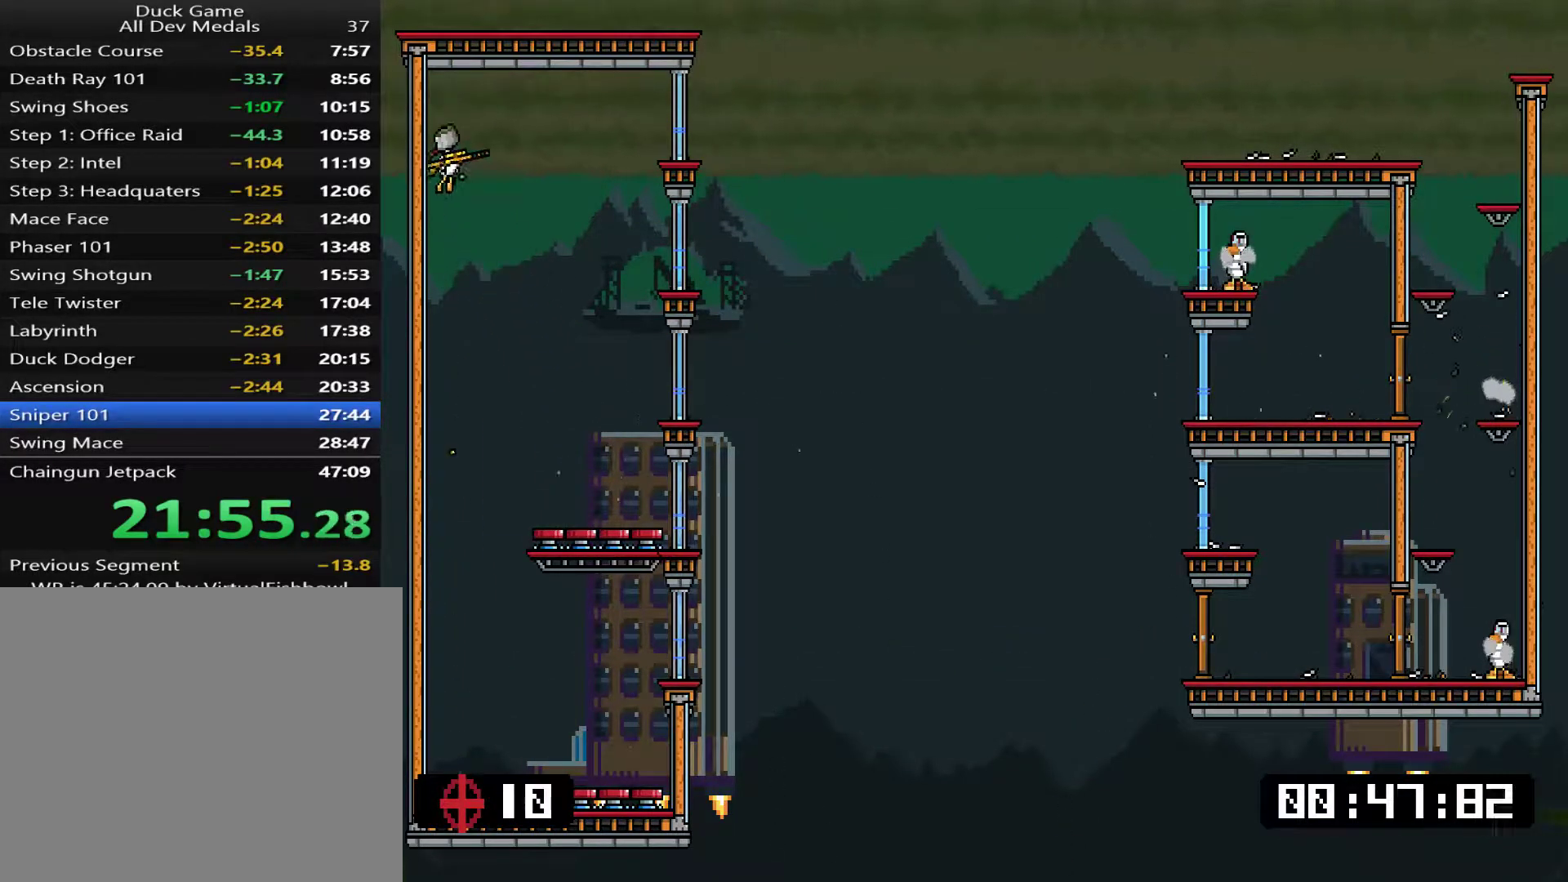
{"buttons": ["L1", "DPAD_RIGHT"], "events": [[34, "DPAD_RIGHT", "down"], [201, "DPAD_RIGHT", "up"], [334, "DPAD_RIGHT", "down"]]}
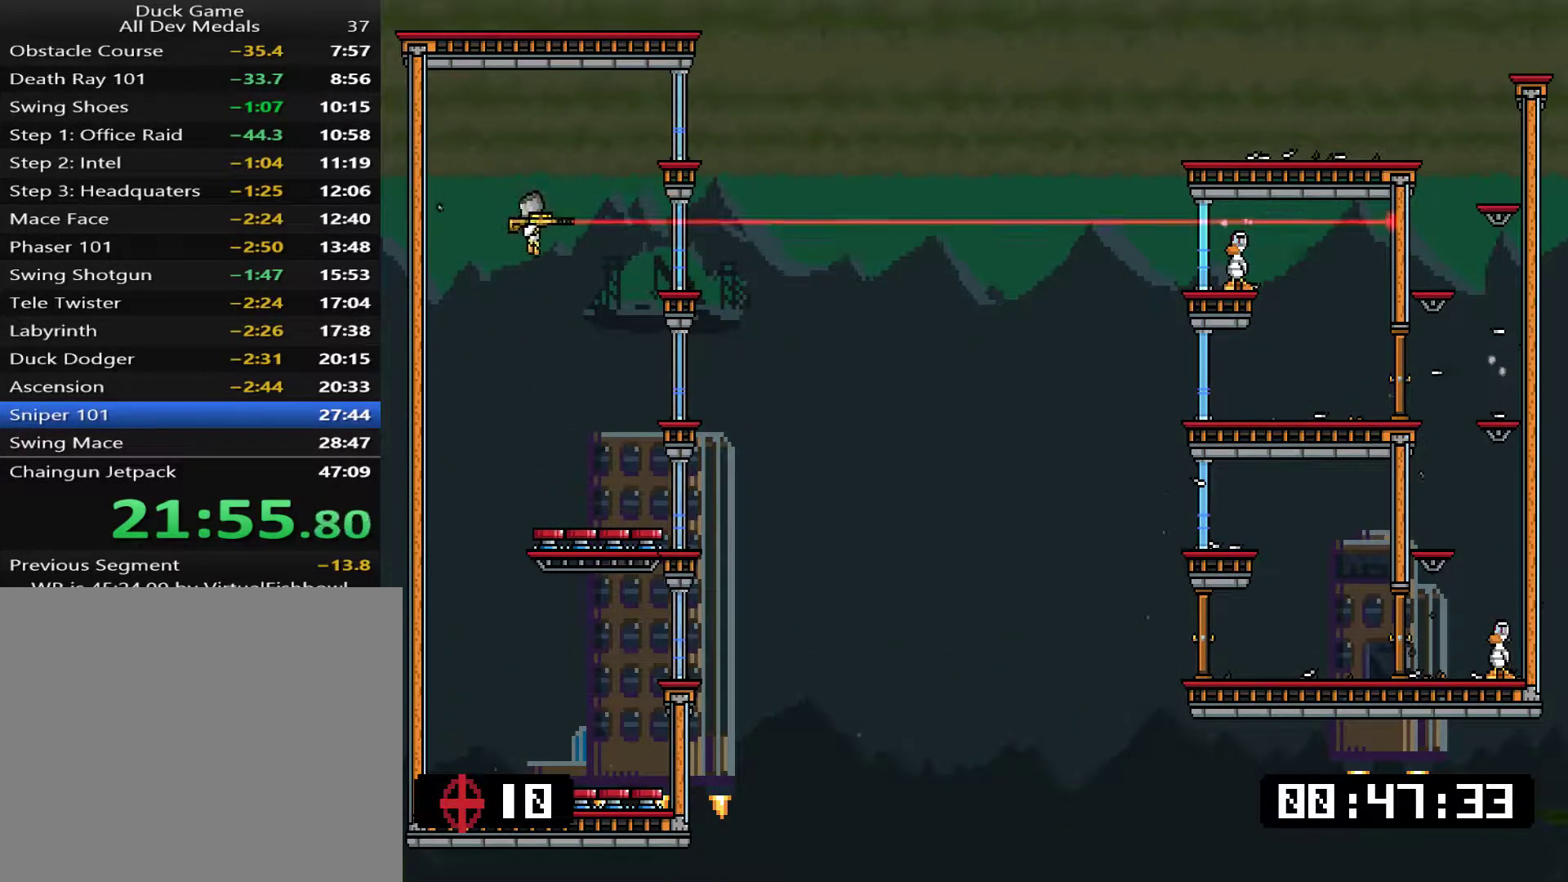
{"buttons": ["SQUARE", "L1", "DPAD_LEFT"], "events": [[33, "SQUARE", "down"], [100, "SQUARE", "up"], [167, "SQUARE", "down"], [200, "DPAD_RIGHT", "up"], [200, "SQUARE", "up"], [267, "SQUARE", "down"], [301, "DPAD_LEFT", "down"], [301, "SQUARE", "up"], [367, "SQUARE", "down"], [434, "SQUARE", "up"], [467, "SQUARE", "down"]]}
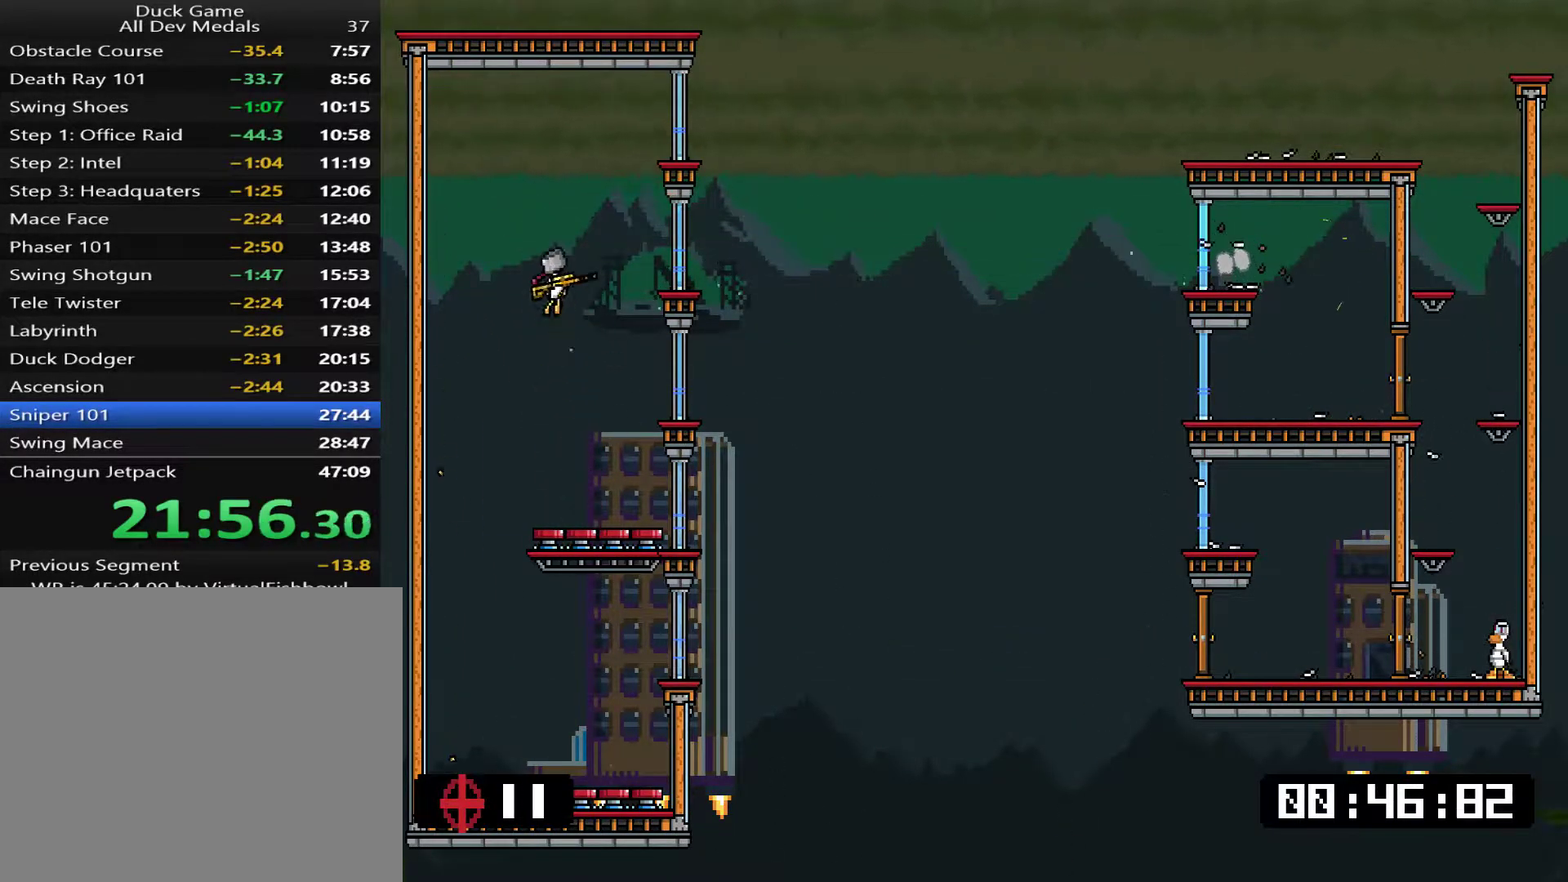
{"buttons": ["L1"], "events": [[33, "SQUARE", "up"], [417, "DPAD_LEFT", "up"]]}
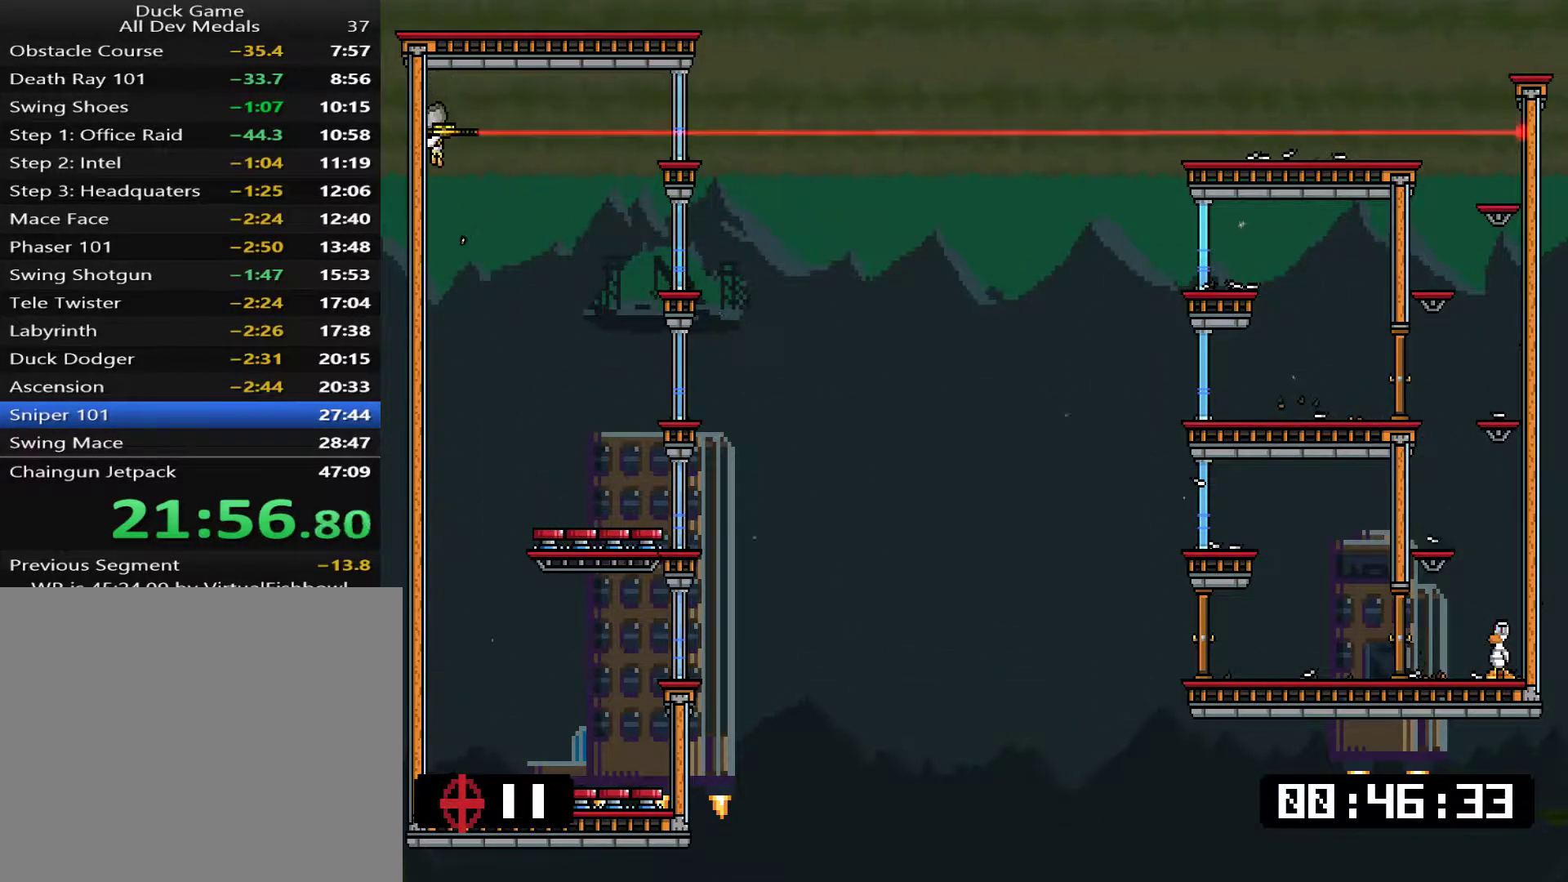
{"buttons": ["L1"], "events": []}
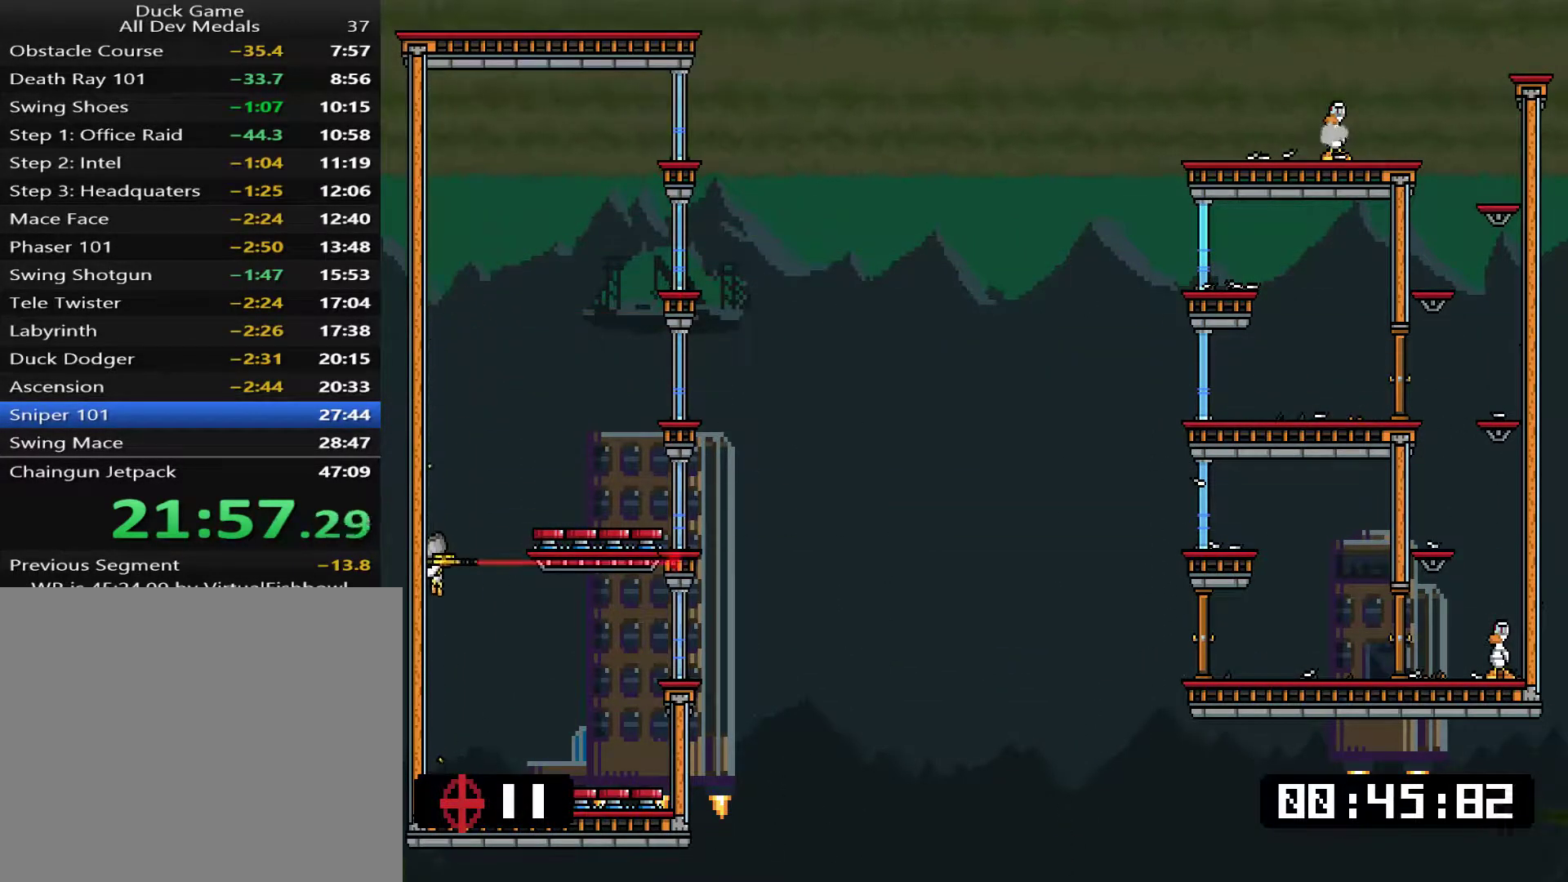
{"buttons": ["L1"], "events": [[16, "DPAD_RIGHT", "down"], [16, "SQUARE", "down"], [83, "DPAD_RIGHT", "up"], [83, "SQUARE", "up"], [183, "SQUARE", "down"], [217, "SQUARE", "up"], [283, "SQUARE", "down"], [350, "SQUARE", "up"], [417, "SQUARE", "down"], [450, "SQUARE", "up"]]}
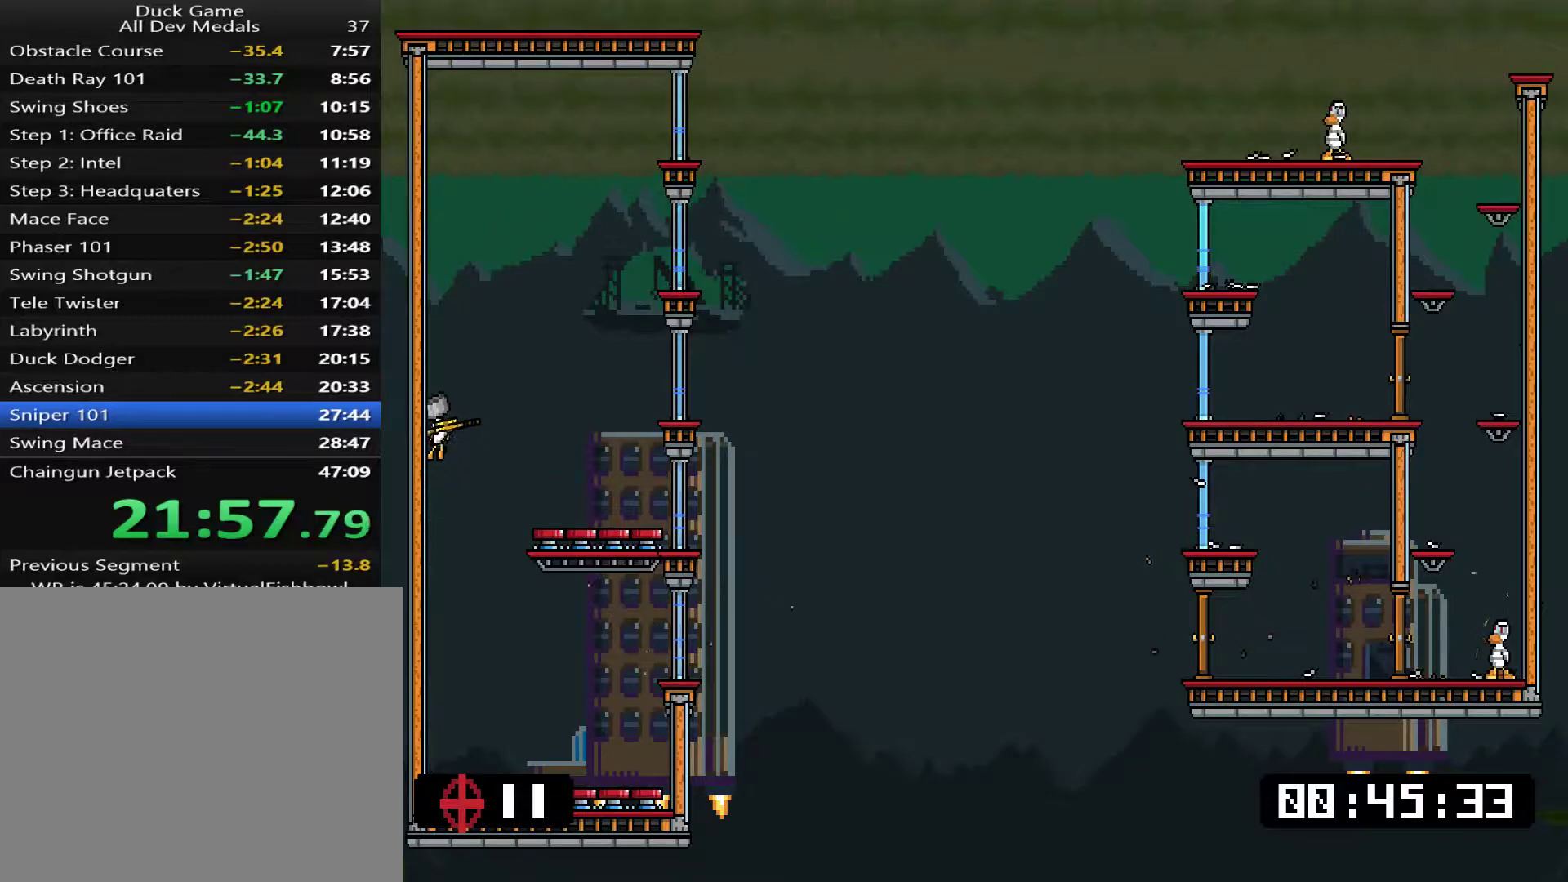
{"buttons": ["L1"], "events": []}
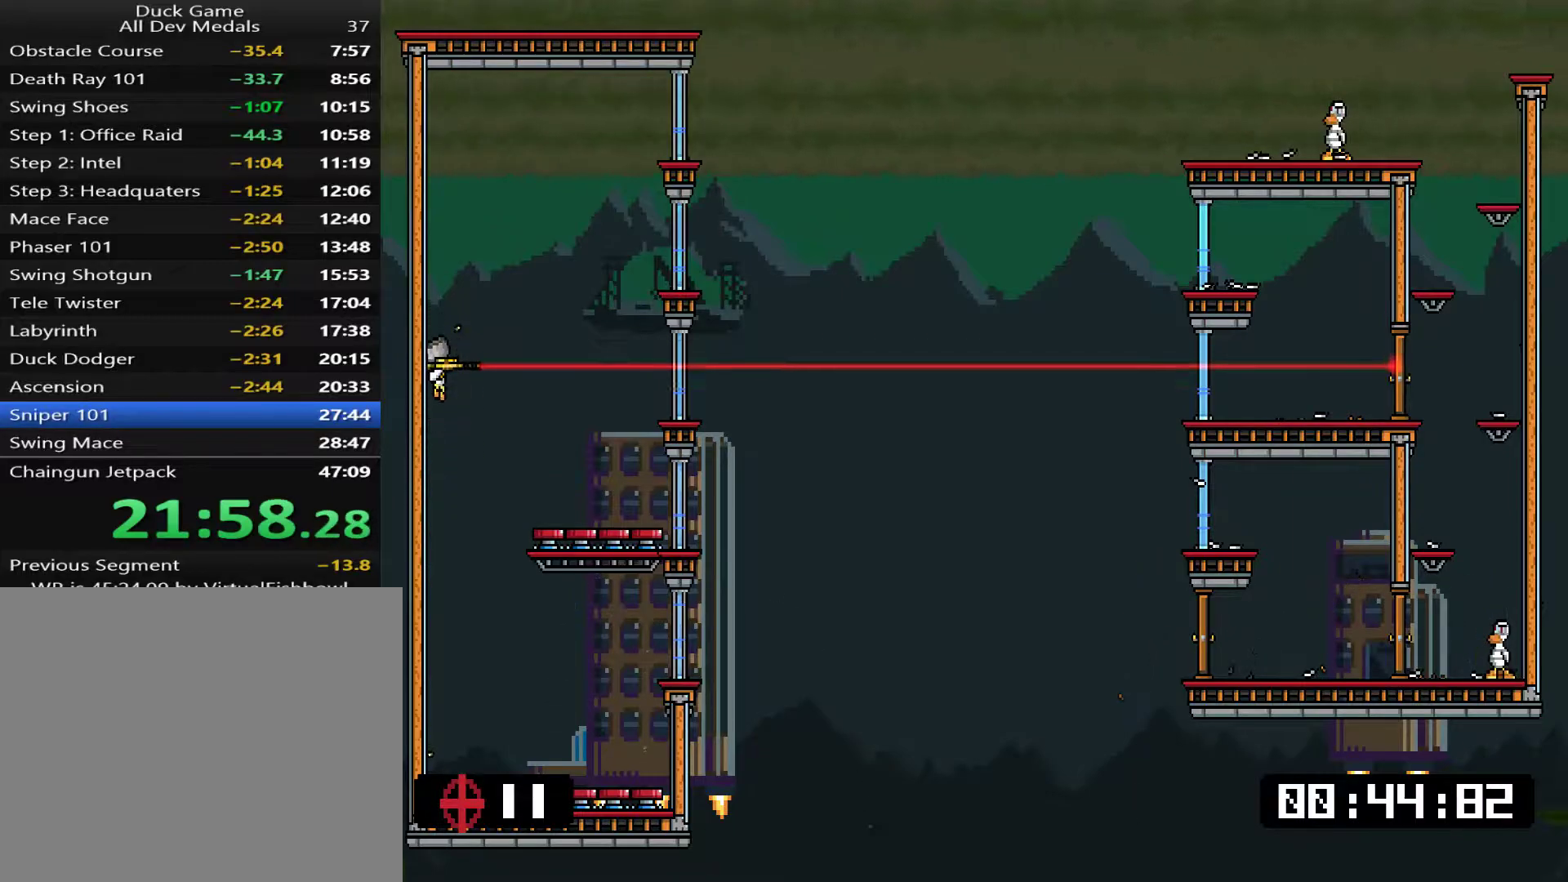
{"buttons": ["L1", "DPAD_RIGHT"], "events": [[134, "DPAD_RIGHT", "down"], [301, "SQUARE", "down"], [367, "SQUARE", "up"], [434, "SQUARE", "down"], [501, "SQUARE", "up"]]}
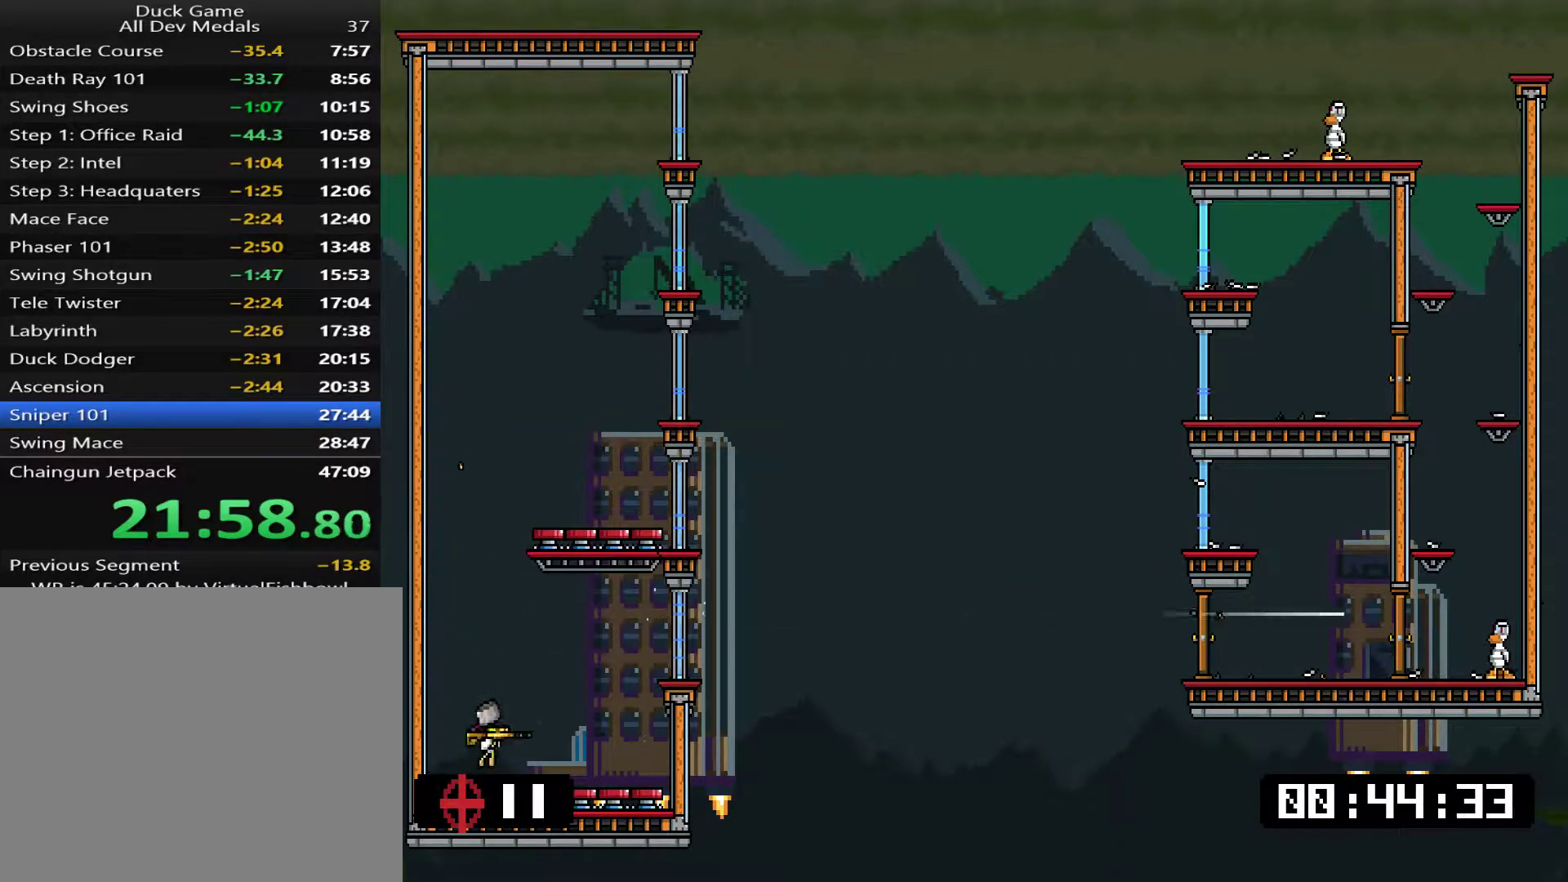
{"buttons": ["L1"], "events": [[33, "SQUARE", "down"], [67, "SQUARE", "up"], [134, "SQUARE", "down"], [167, "DPAD_RIGHT", "up"], [200, "SQUARE", "up"], [234, "SQUARE", "down"], [301, "SQUARE", "up"]]}
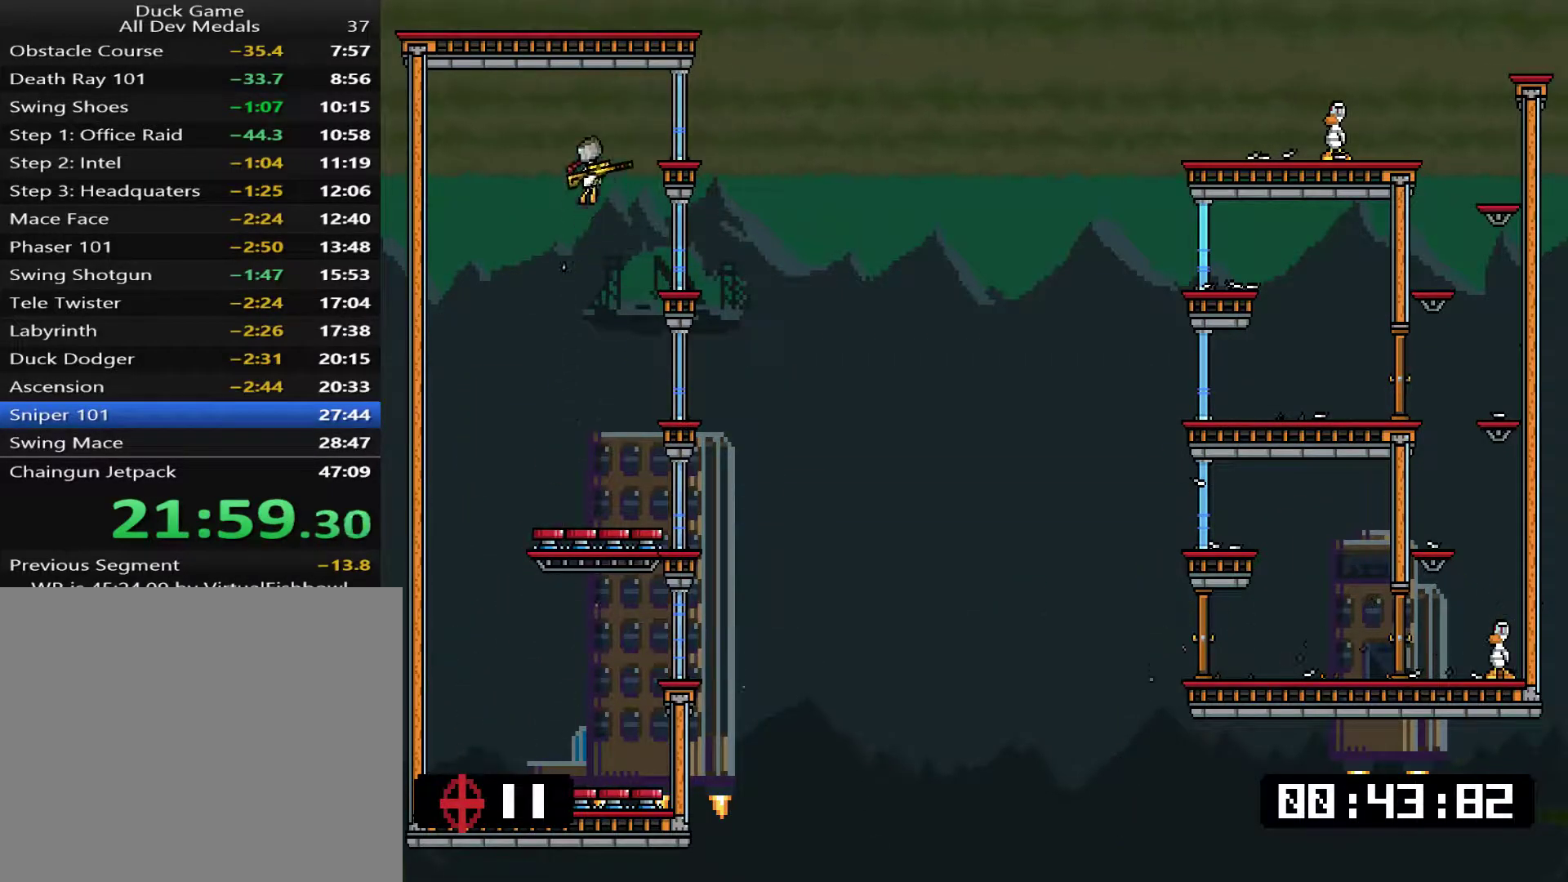
{"buttons": ["SQUARE", "L1", "DPAD_LEFT"], "events": [[267, "SQUARE", "down"], [300, "DPAD_LEFT", "down"], [317, "SQUARE", "up"], [384, "SQUARE", "down"], [417, "SQUARE", "up"], [484, "SQUARE", "down"]]}
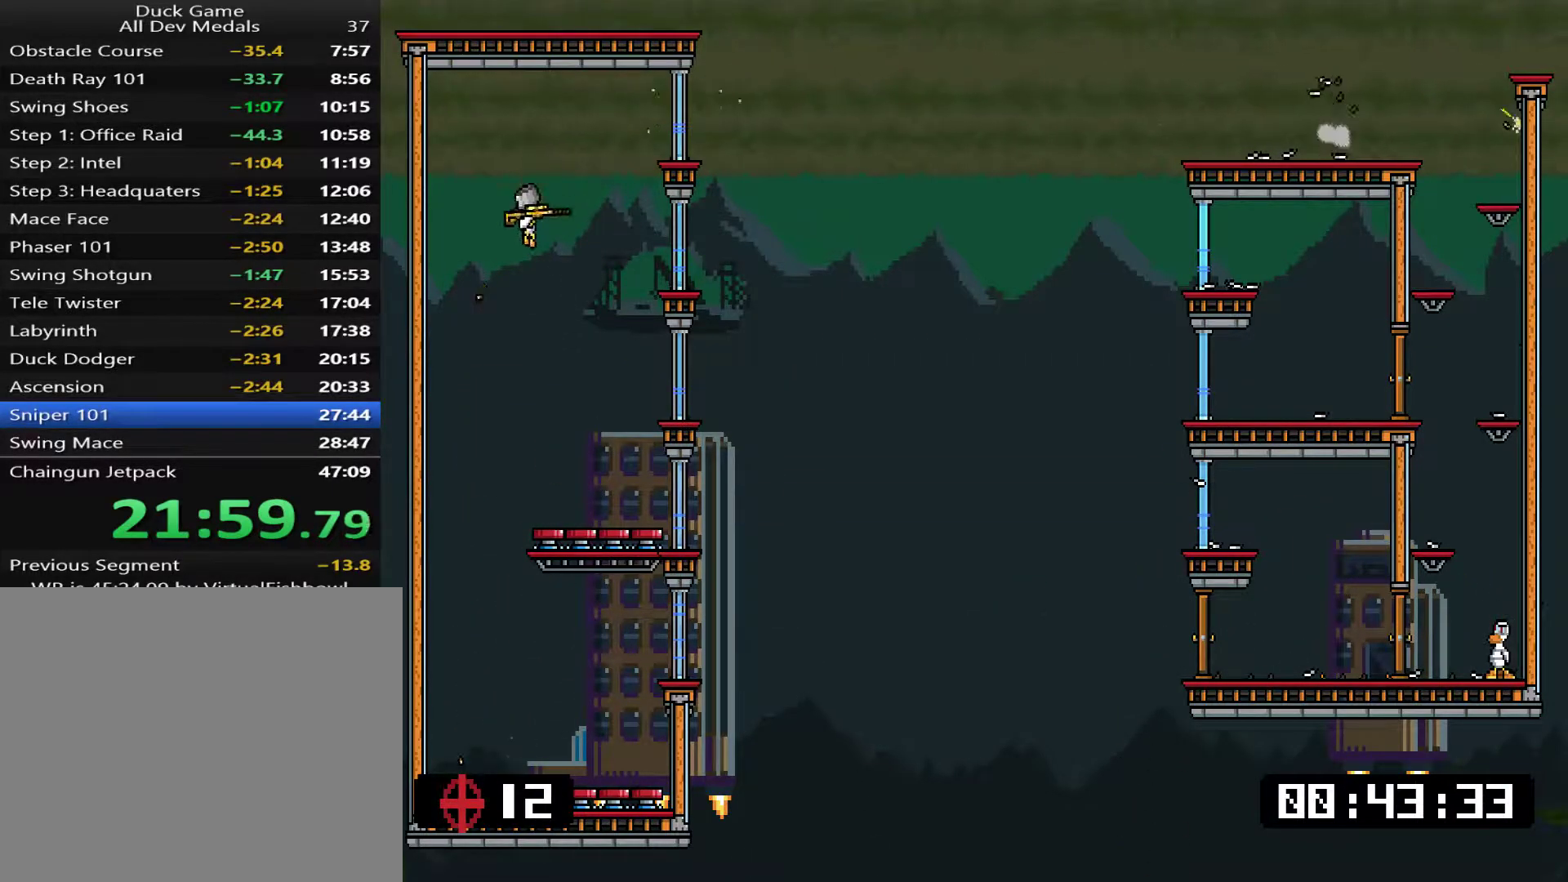
{"buttons": ["L1"], "events": [[50, "SQUARE", "up"], [217, "DPAD_LEFT", "up"]]}
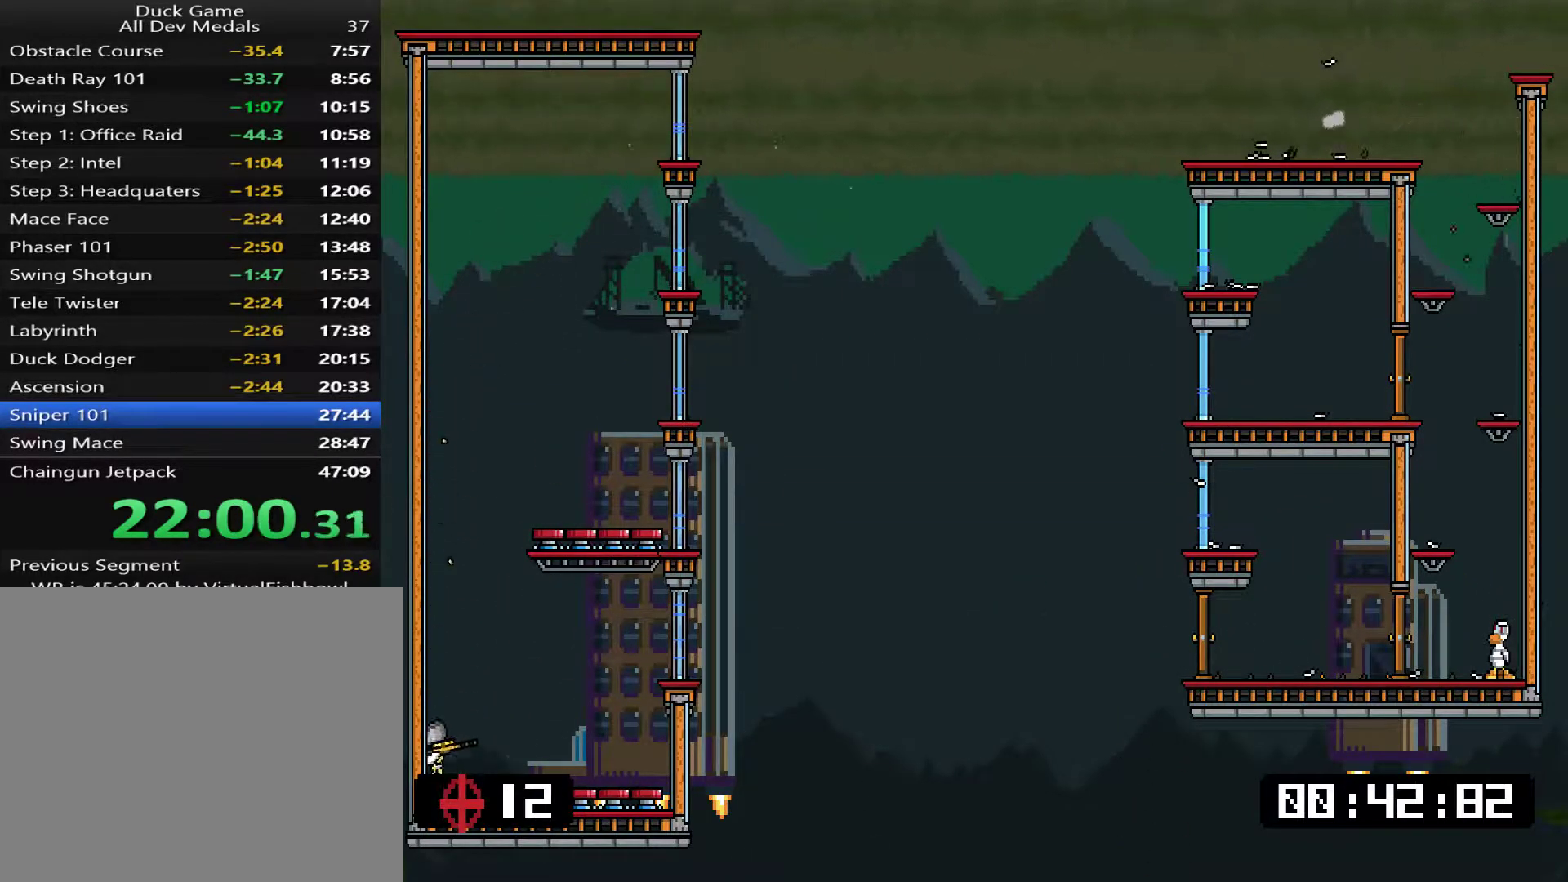
{"buttons": ["L1"], "events": []}
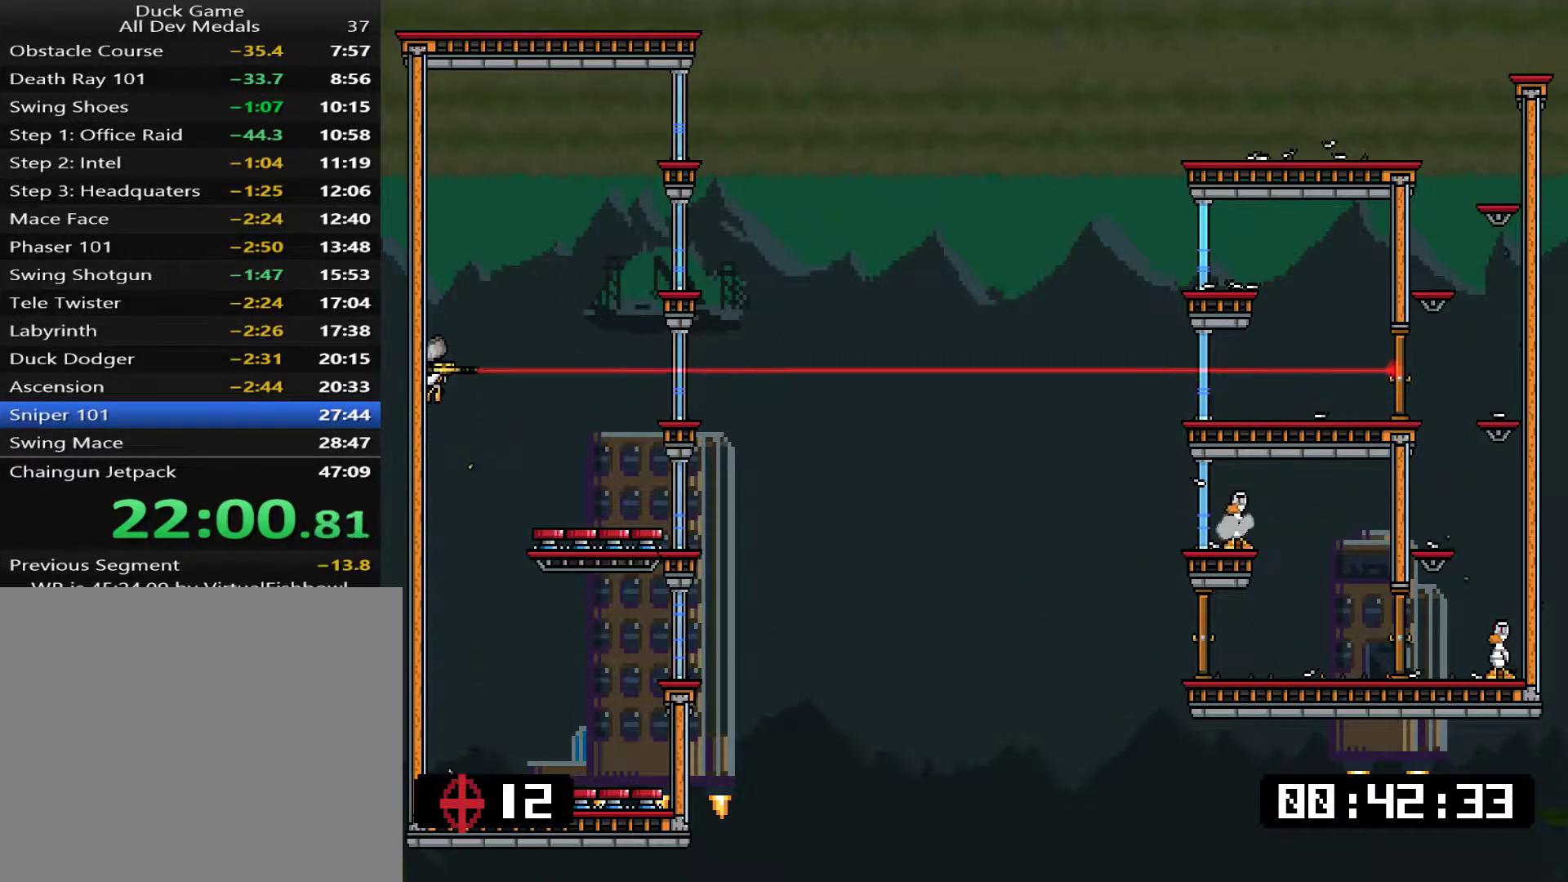
{"buttons": ["L1"], "events": []}
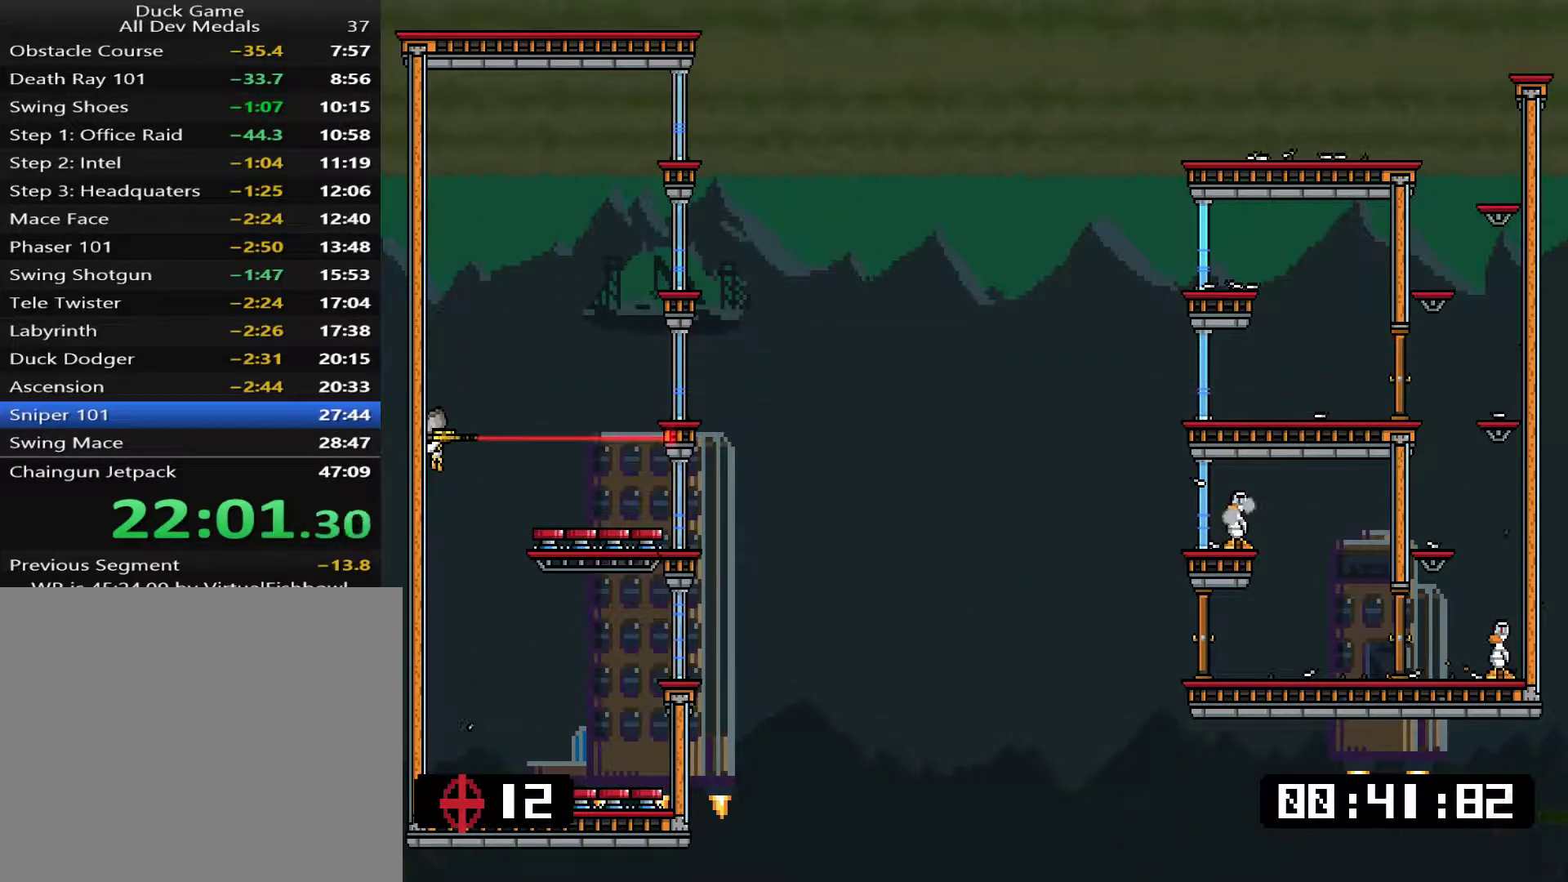
{"buttons": ["L1"], "events": [[167, "DPAD_RIGHT", "down"], [234, "SQUARE", "down"], [267, "DPAD_RIGHT", "up"], [334, "DPAD_LEFT", "down"], [334, "SQUARE", "up"], [367, "SQUARE", "down"], [434, "SQUARE", "up"], [468, "SQUARE", "down"], [501, "DPAD_LEFT", "up"], [501, "SQUARE", "up"]]}
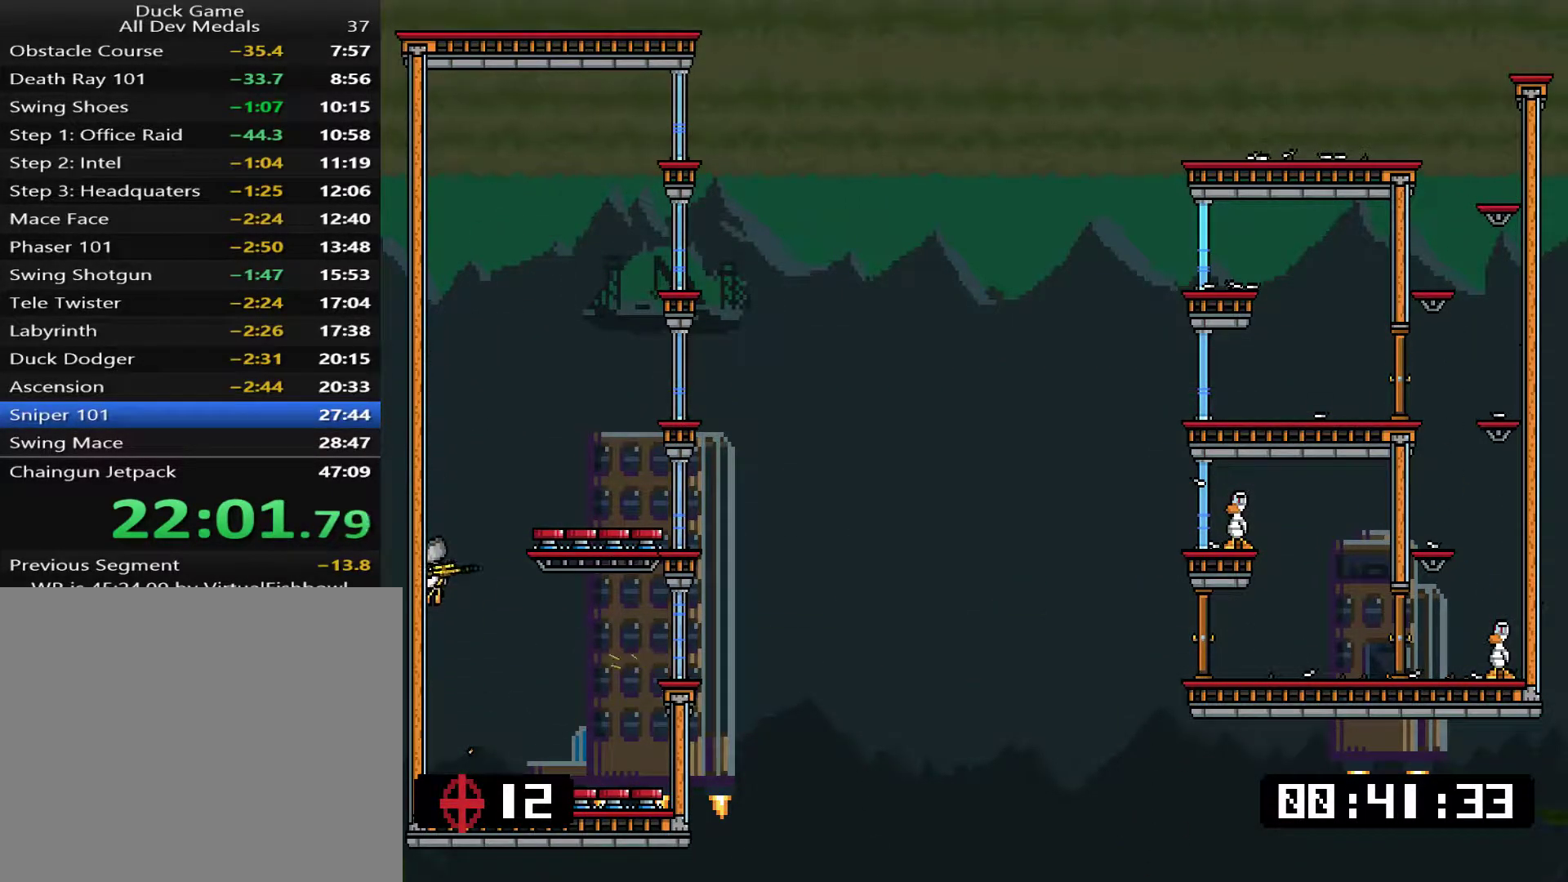
{"buttons": ["L1"], "events": [[67, "SQUARE", "down"], [134, "SQUARE", "up"], [200, "SQUARE", "down"], [234, "SQUARE", "up"]]}
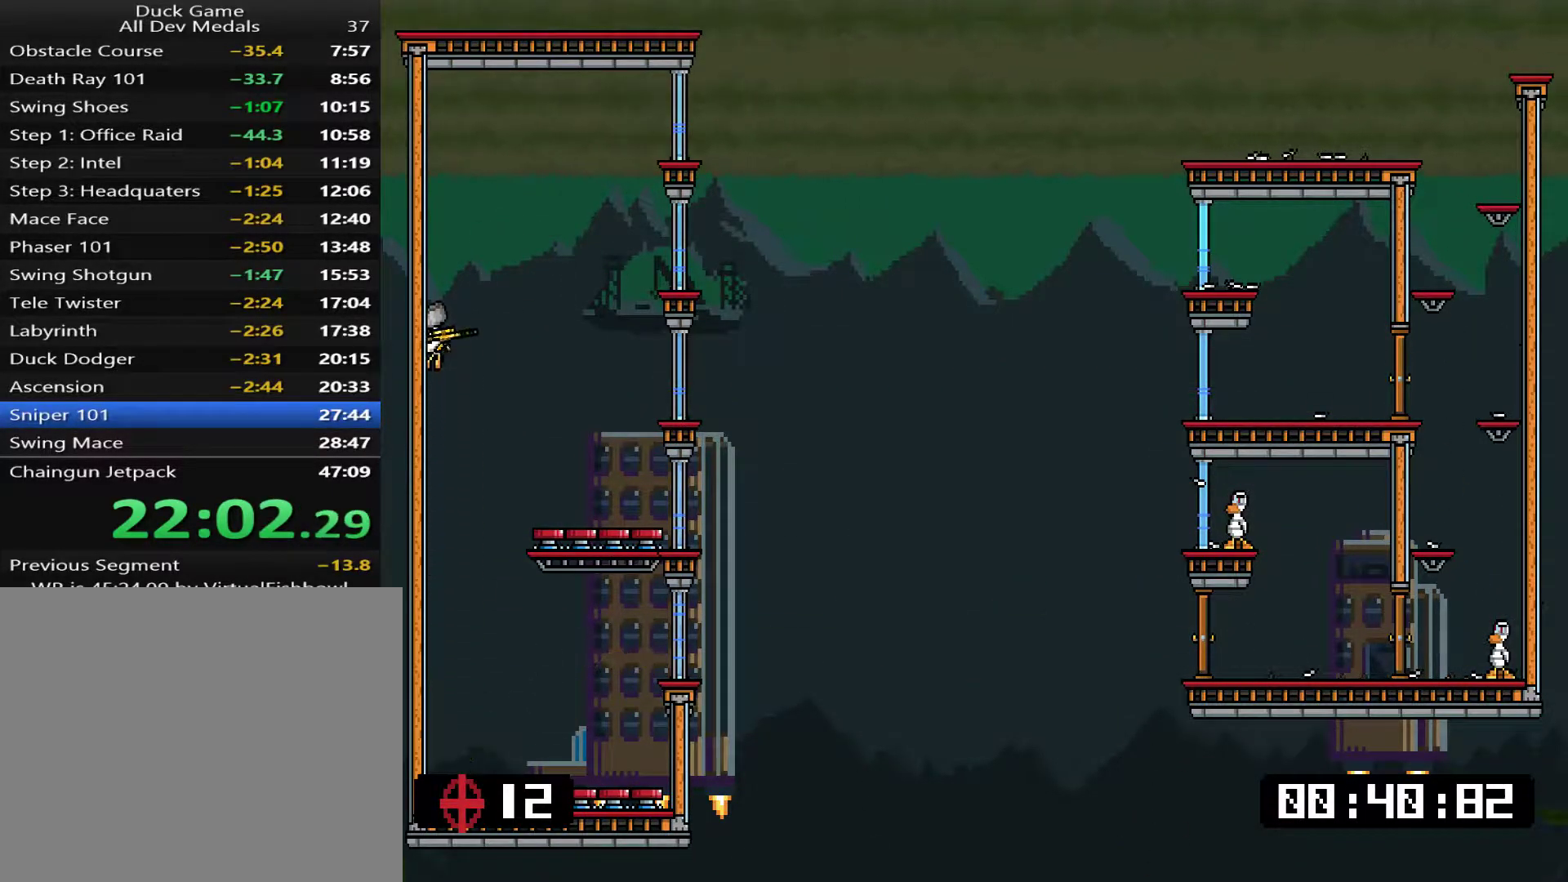
{"buttons": ["L1"], "events": [[284, "DPAD_RIGHT", "down"], [401, "SQUARE", "down"], [417, "DPAD_RIGHT", "up"], [451, "SQUARE", "up"]]}
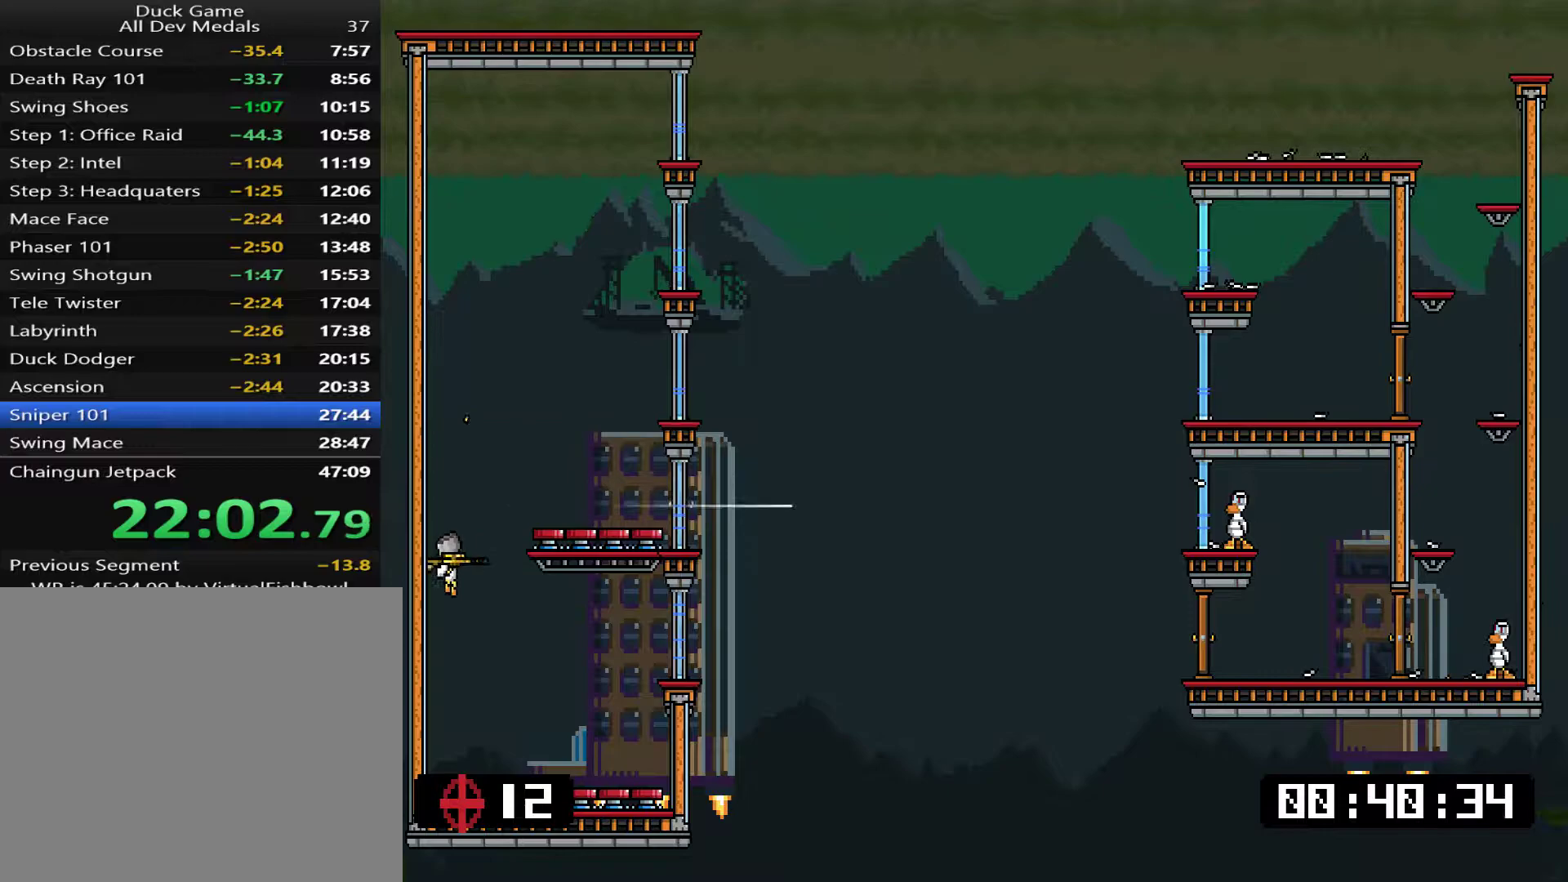
{"buttons": ["L1"], "events": [[33, "SQUARE", "down"], [100, "DPAD_LEFT", "down"], [167, "SQUARE", "up"], [234, "SQUARE", "down"], [267, "DPAD_LEFT", "up"], [301, "SQUARE", "up"], [334, "SQUARE", "down"], [401, "SQUARE", "up"]]}